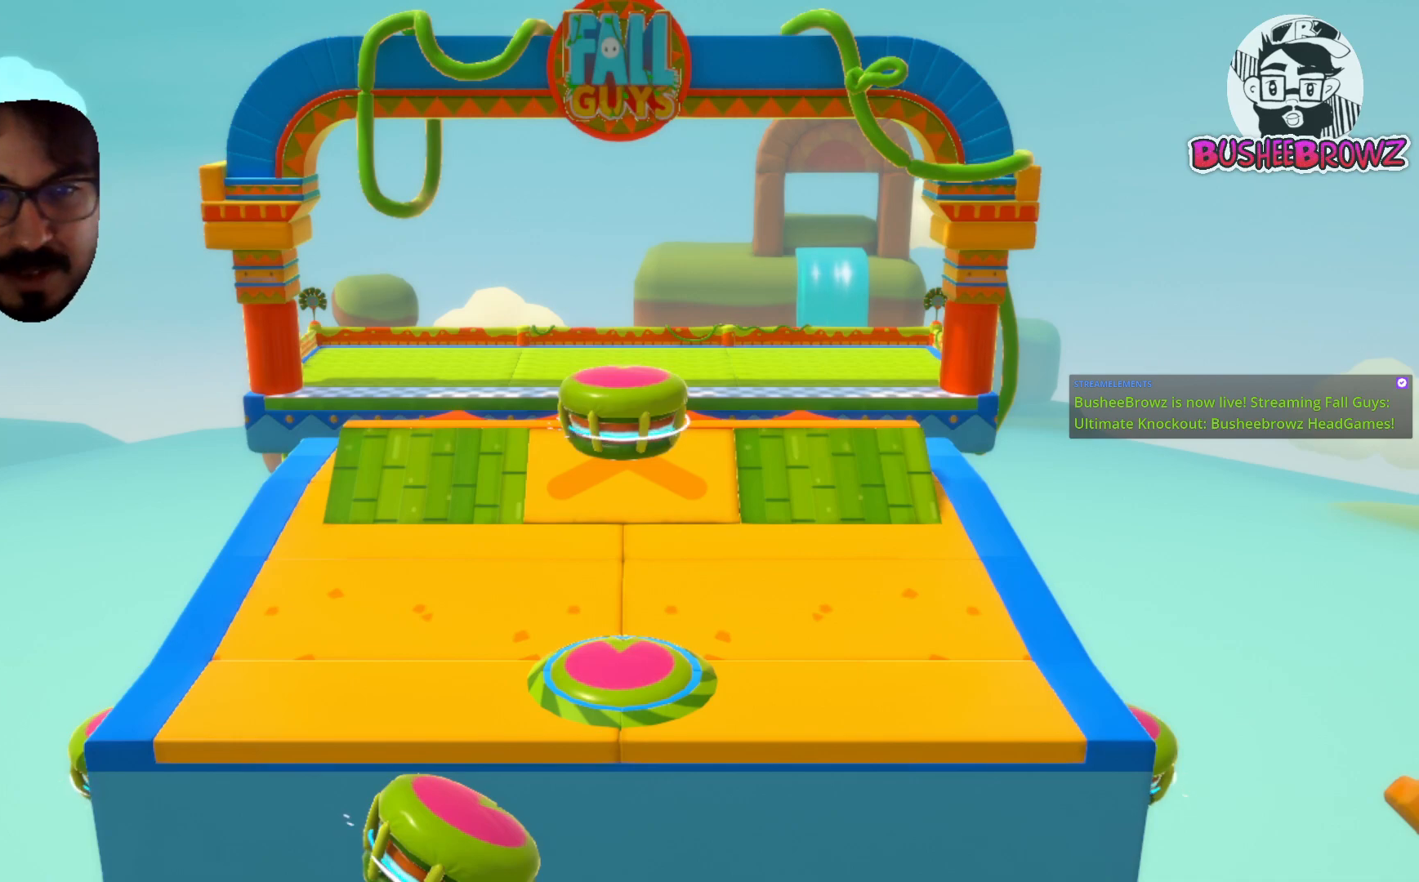
Gameplay with a controller (Xbox layout); each line is a JSON object with the inputs held at the frame after it (dt_ms = milliseconds from this image to that frame). "events" lists button and stick changes between this image and that frame as [ms after this image, input, new state], when the widget could be followed in between.
{"dt_ms": 500, "buttons": ["R2"], "left_stick": "center", "right_stick": "center", "events": []}
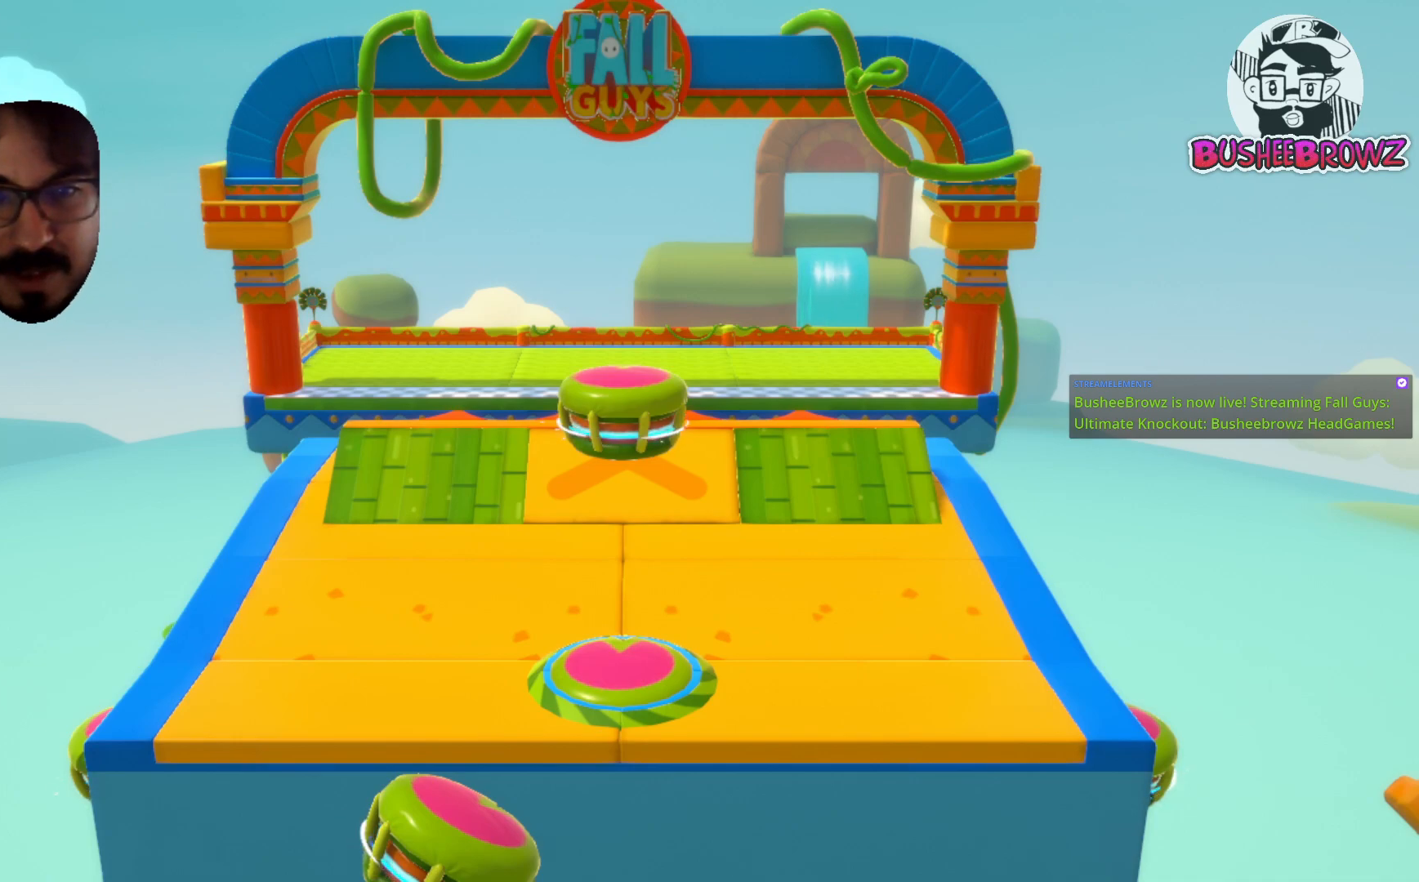
{"dt_ms": 500, "buttons": ["R2"], "left_stick": "center", "right_stick": "center", "events": []}
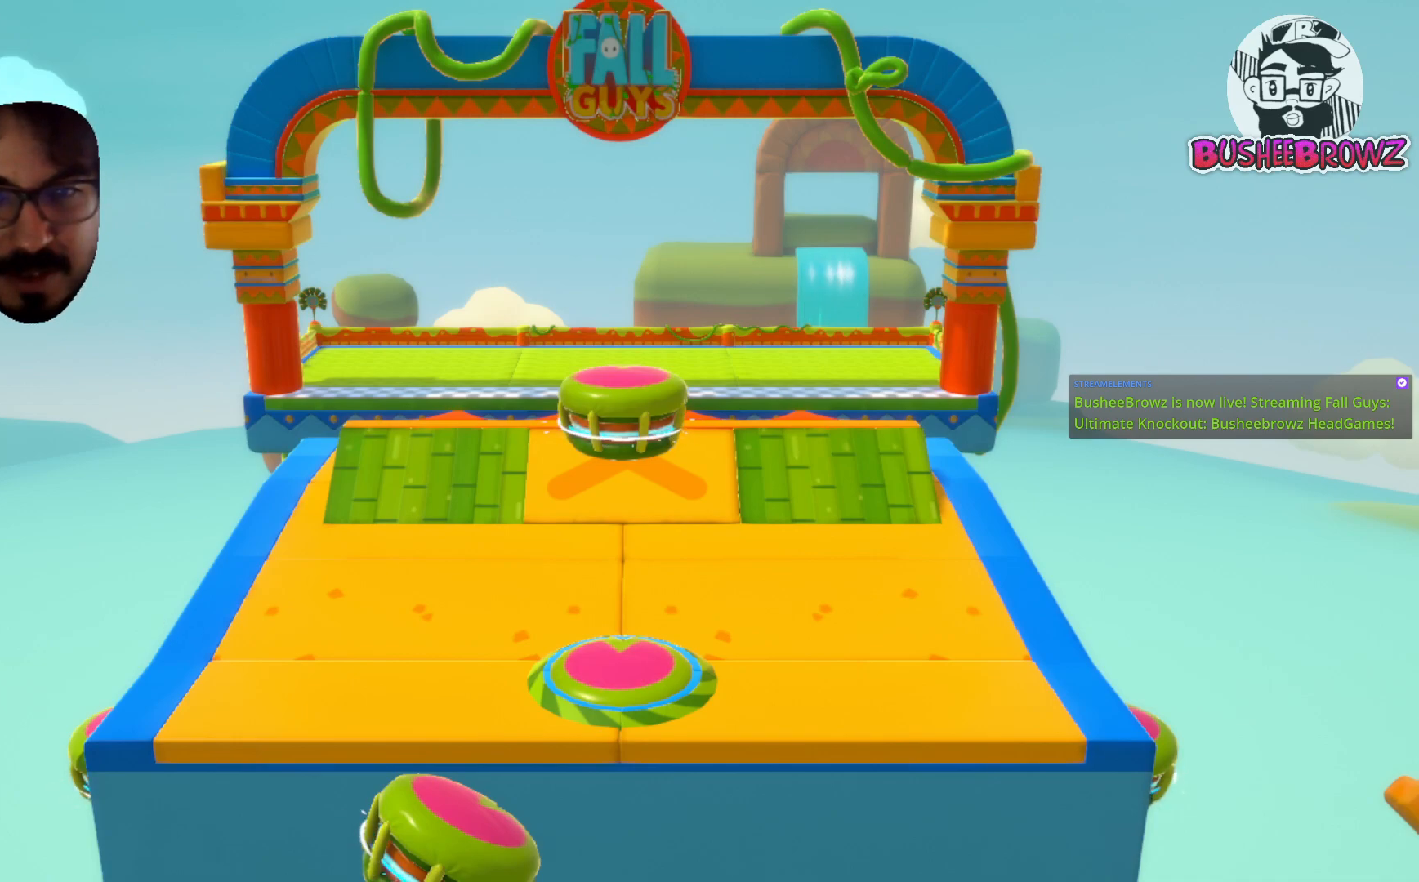
{"dt_ms": 500, "buttons": ["R2"], "left_stick": "center", "right_stick": "center", "events": []}
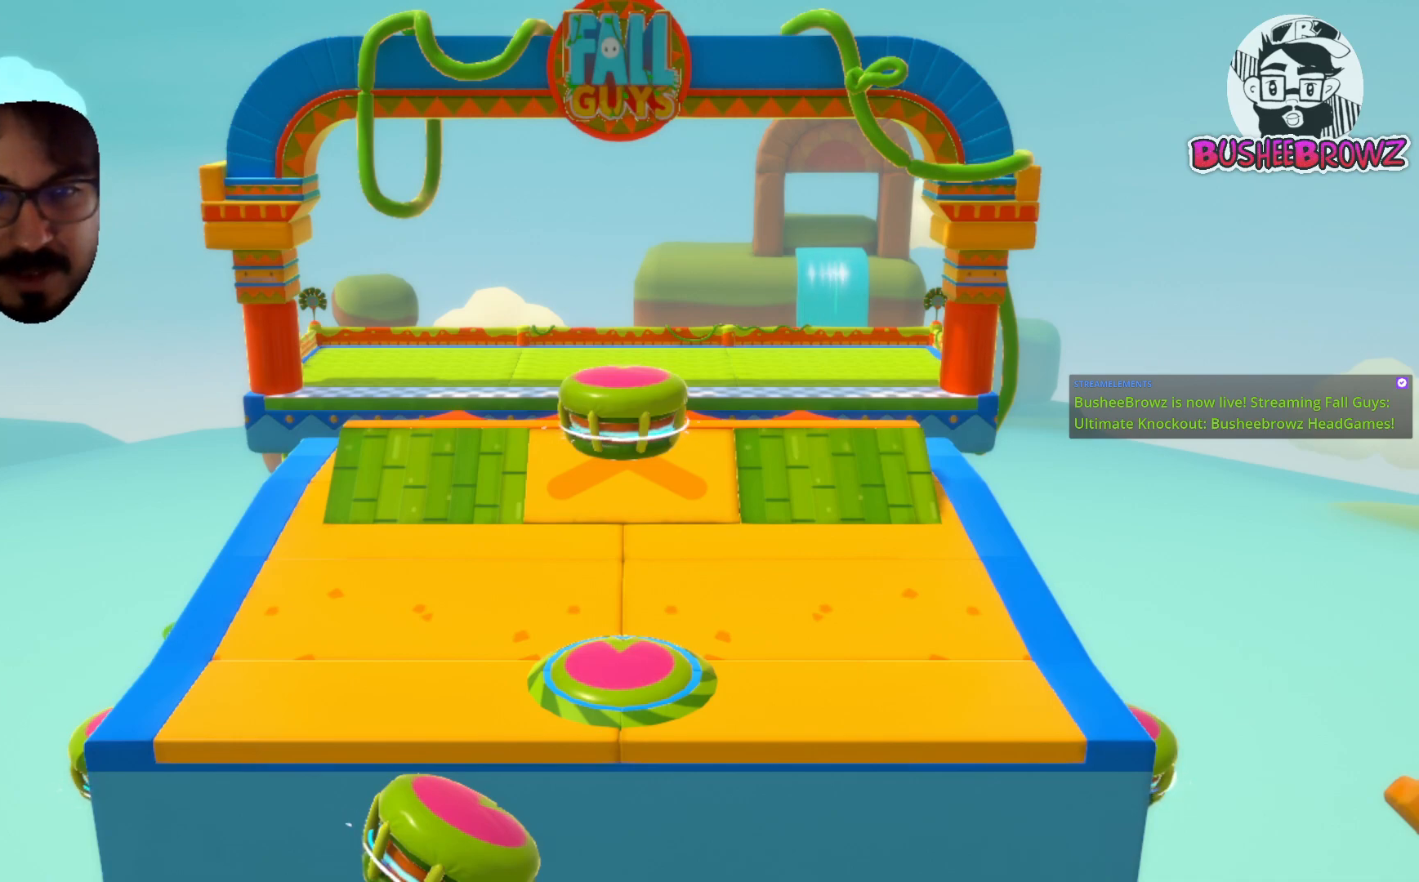
{"dt_ms": 500, "buttons": ["R2"], "left_stick": "center", "right_stick": "center", "events": []}
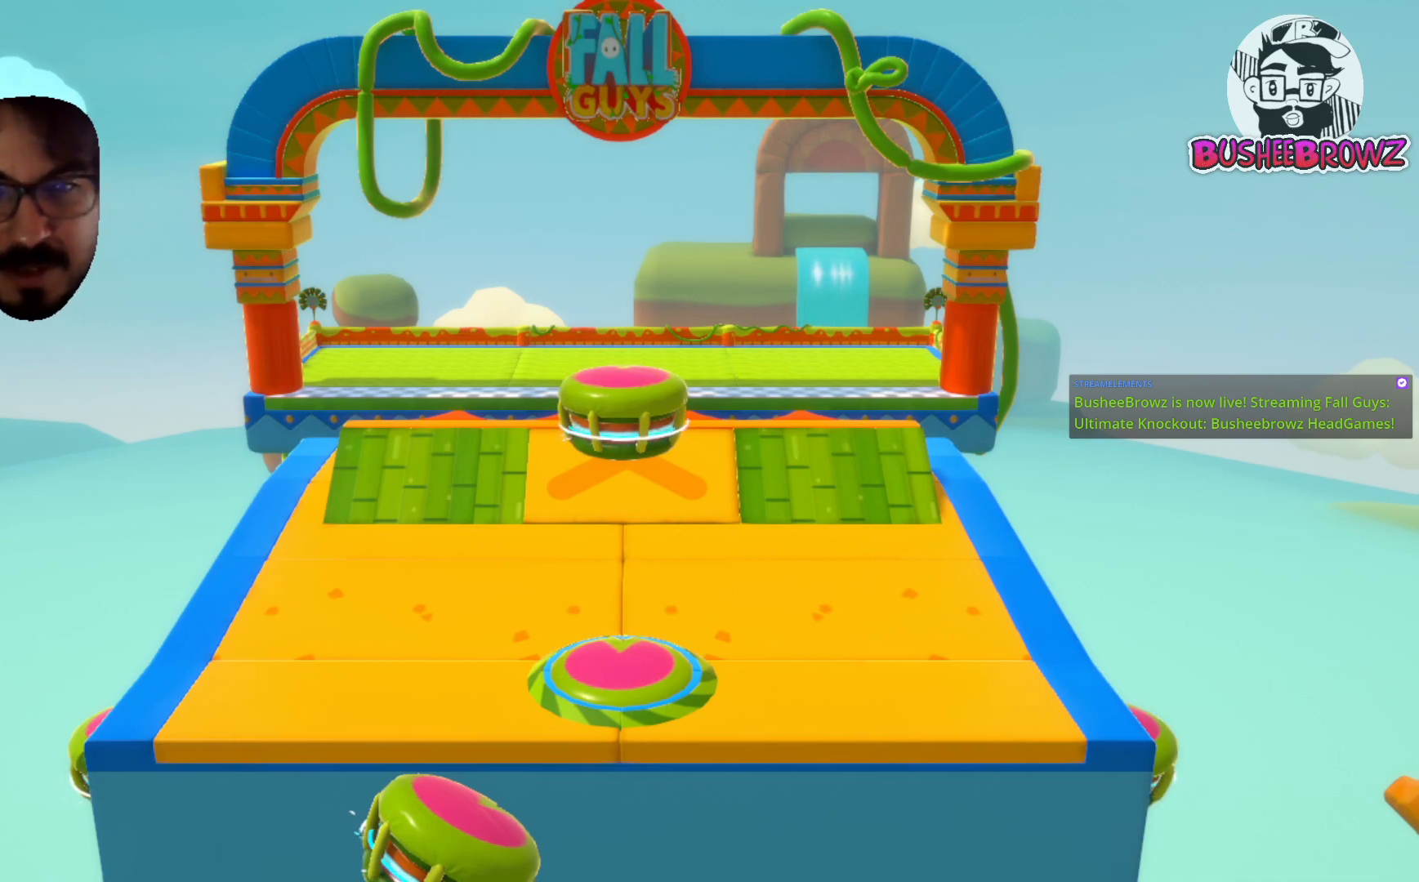
{"dt_ms": 500, "buttons": ["R2"], "left_stick": "center", "right_stick": "center", "events": []}
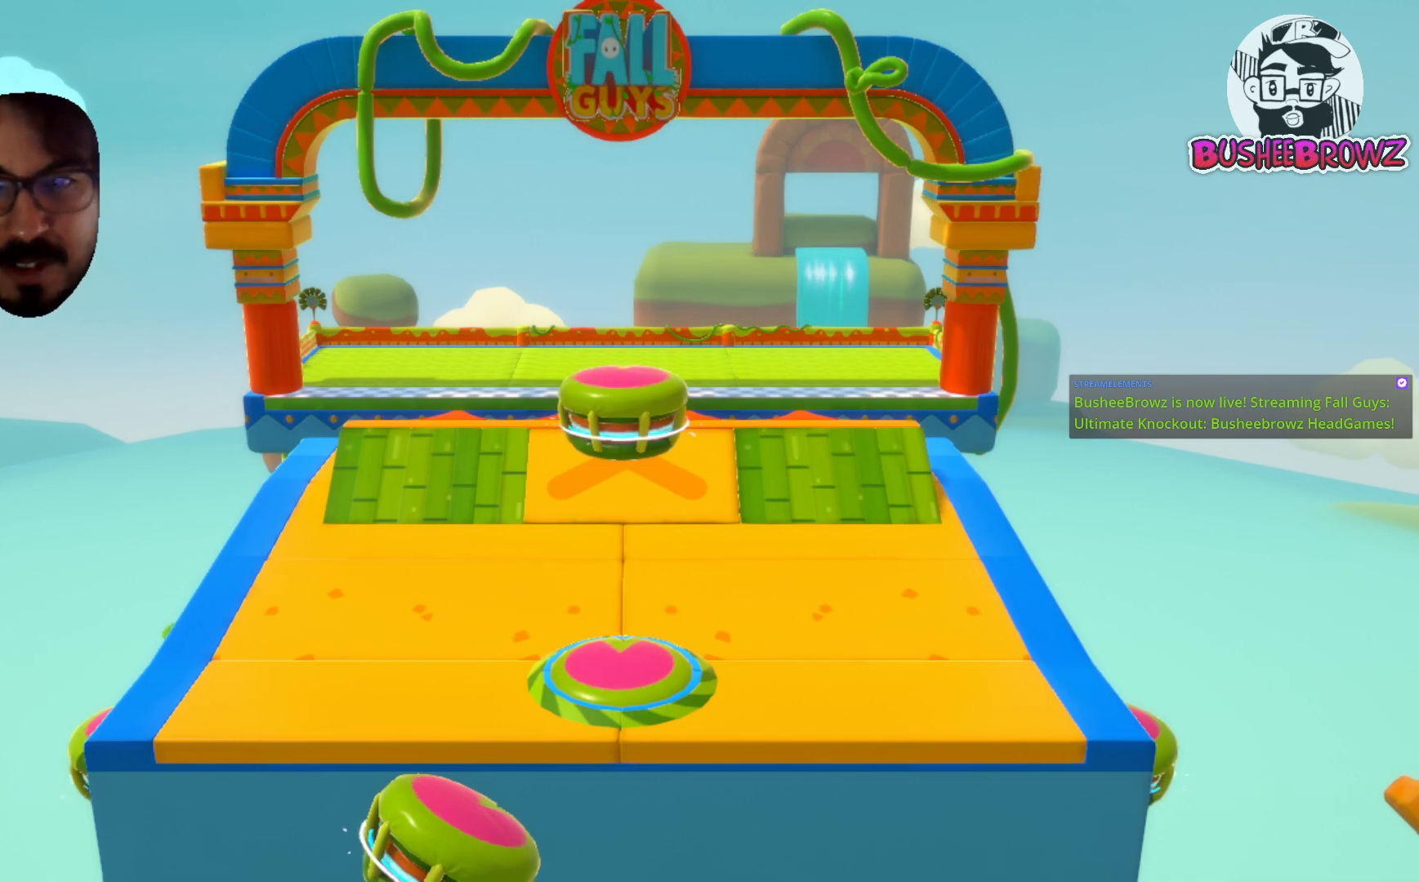
{"dt_ms": 500, "buttons": ["R2"], "left_stick": "center", "right_stick": "center", "events": []}
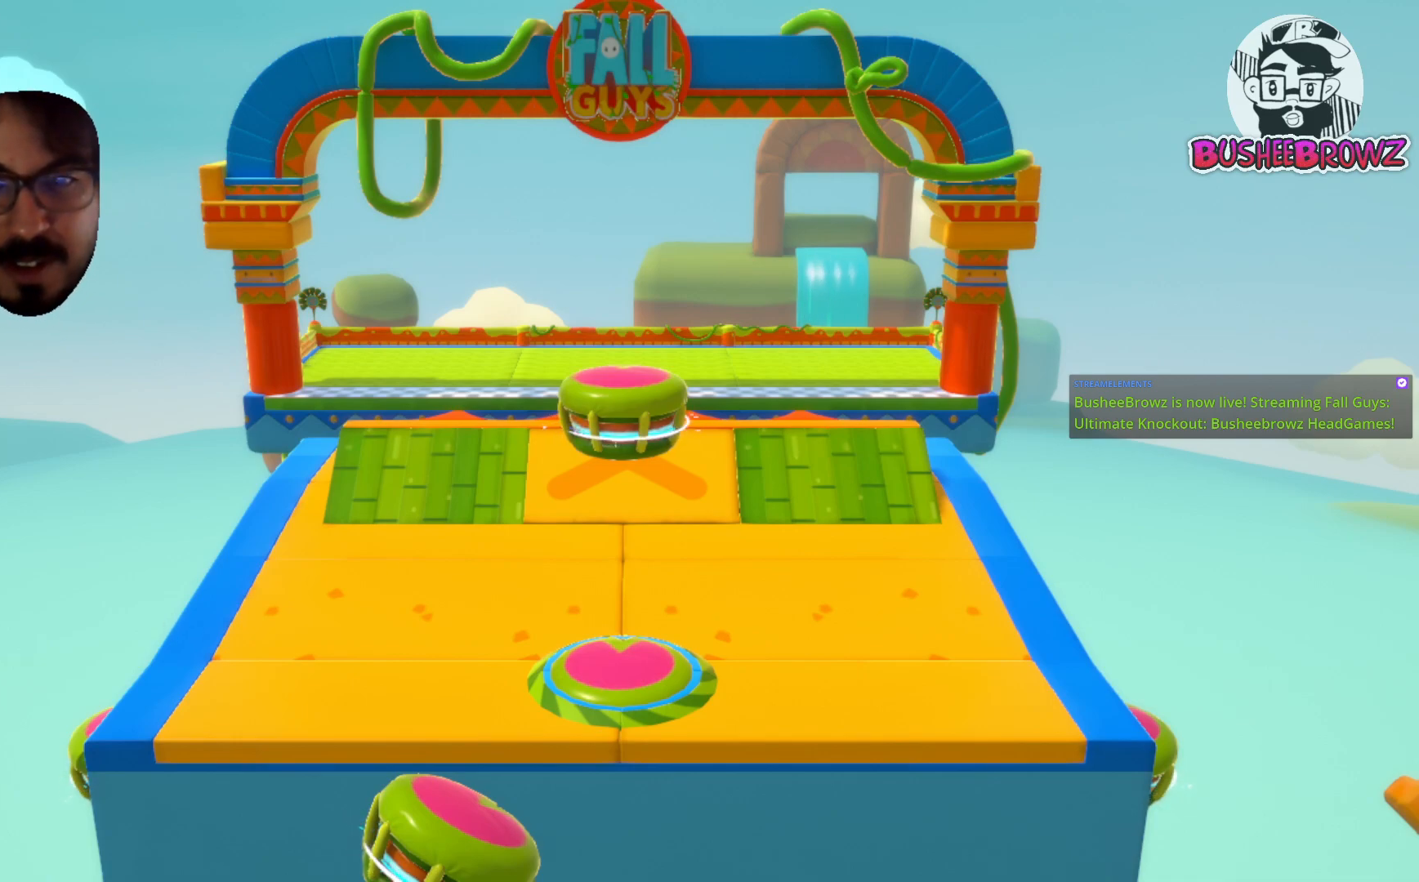
{"dt_ms": 500, "buttons": [], "left_stick": "center", "right_stick": "center", "events": [[133, "R2", "up"]]}
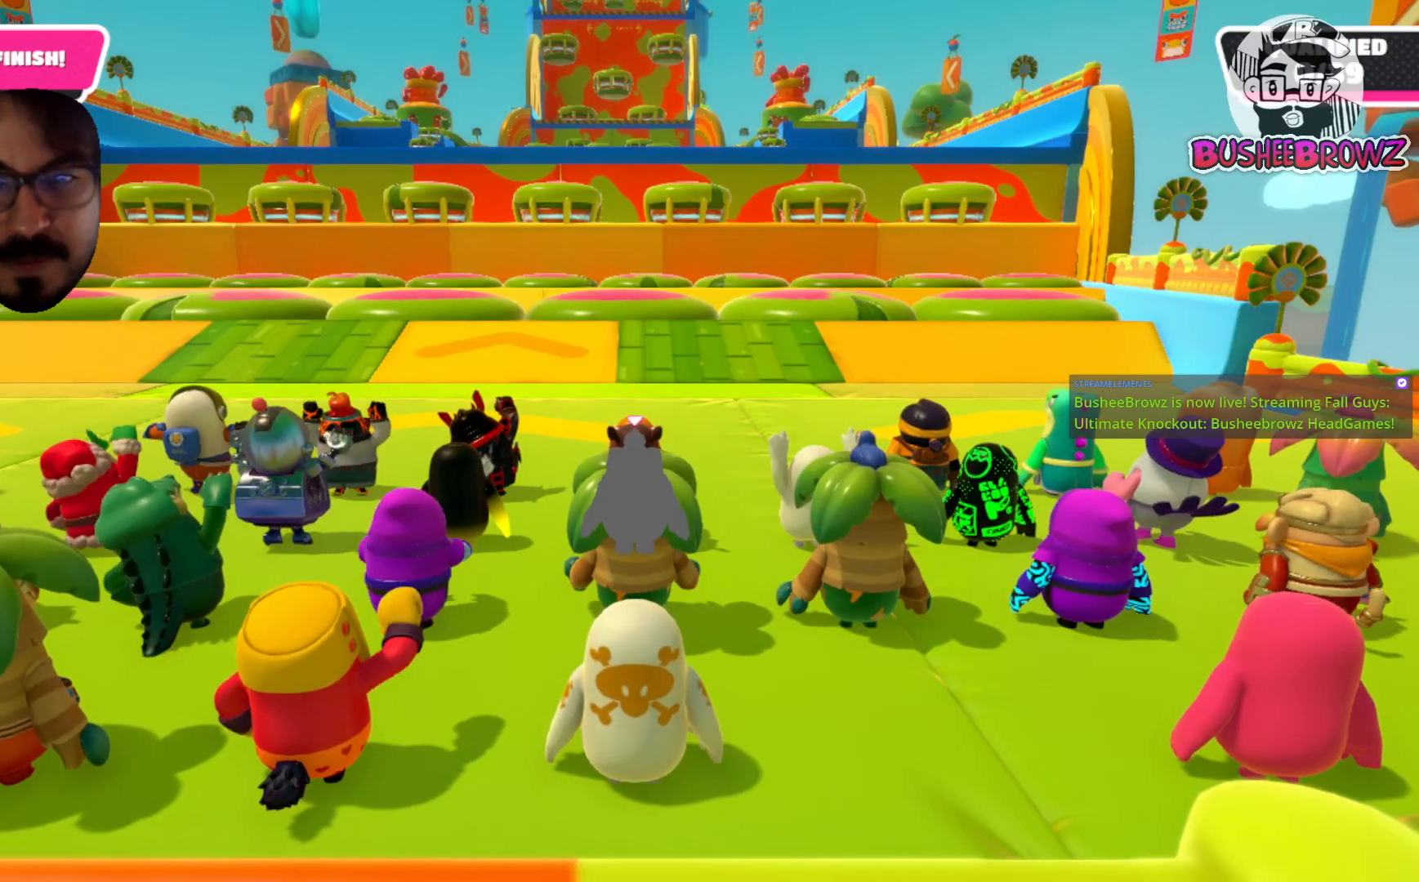
{"dt_ms": 500, "buttons": [], "left_stick": "center", "right_stick": "center", "events": []}
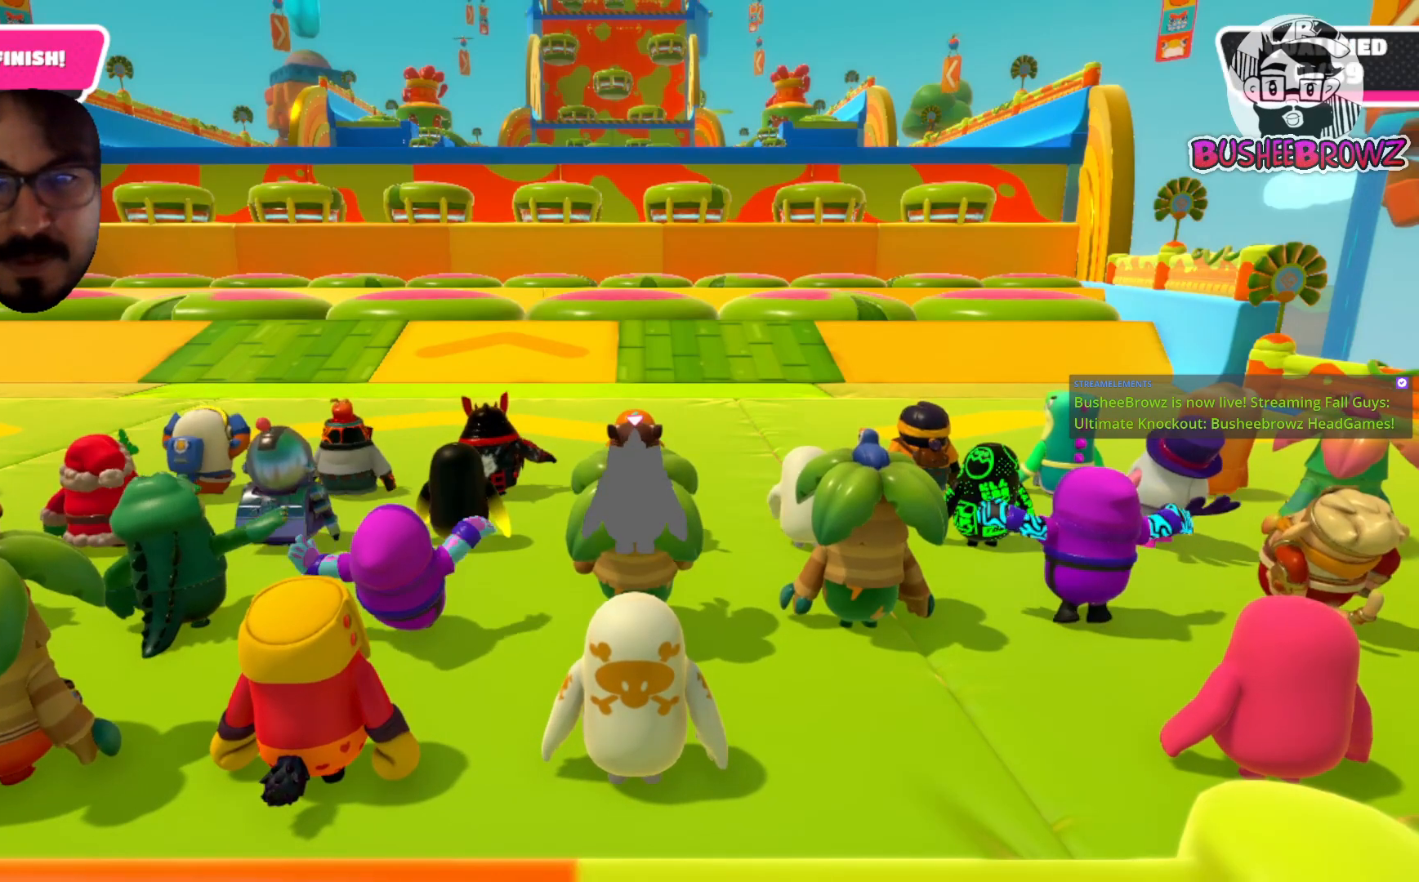
{"dt_ms": 500, "buttons": [], "left_stick": "center", "right_stick": "center", "events": []}
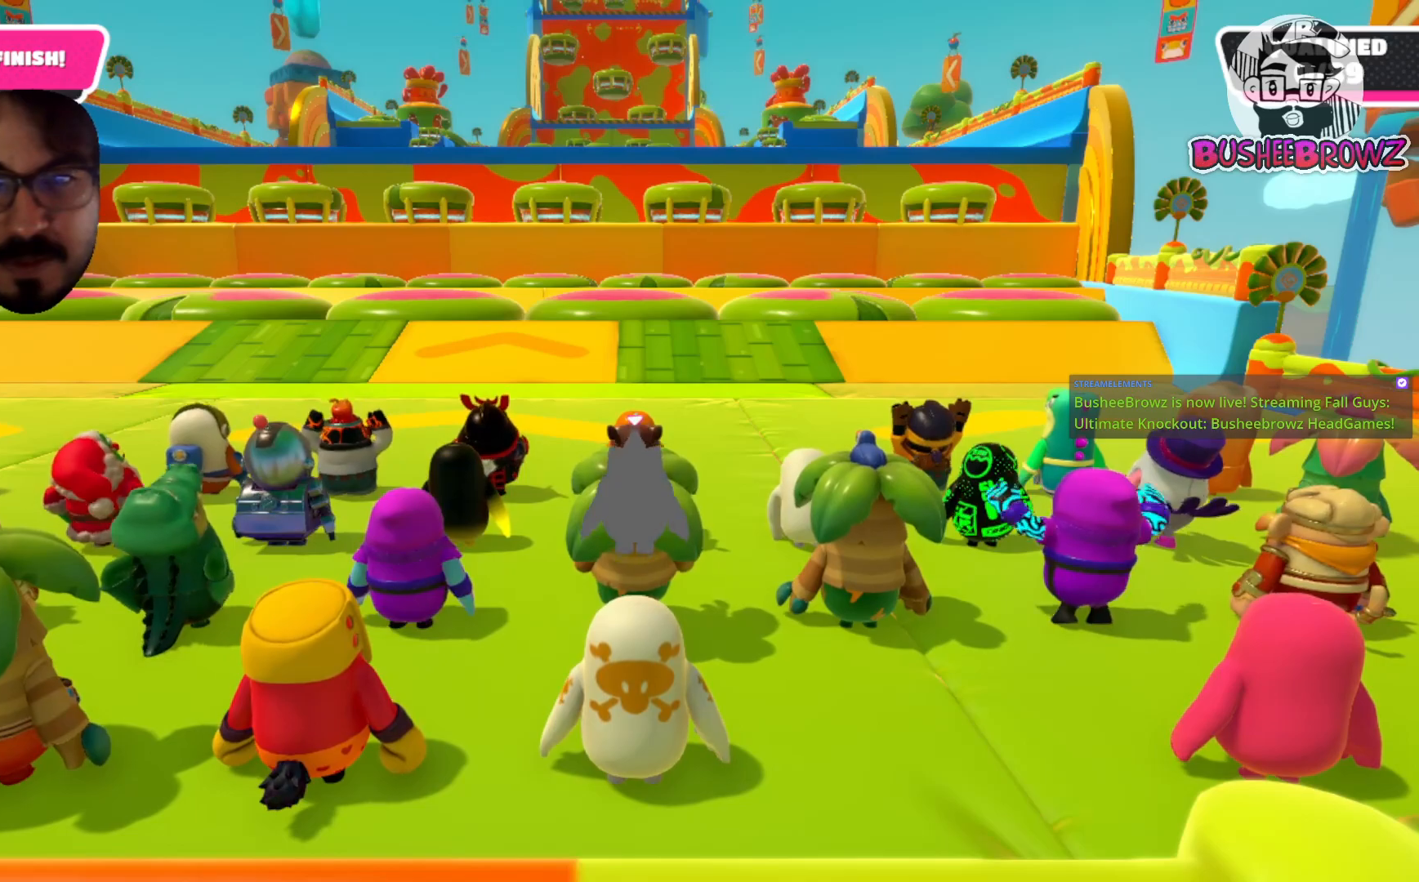
{"dt_ms": 500, "buttons": [], "left_stick": "center", "right_stick": "center", "events": []}
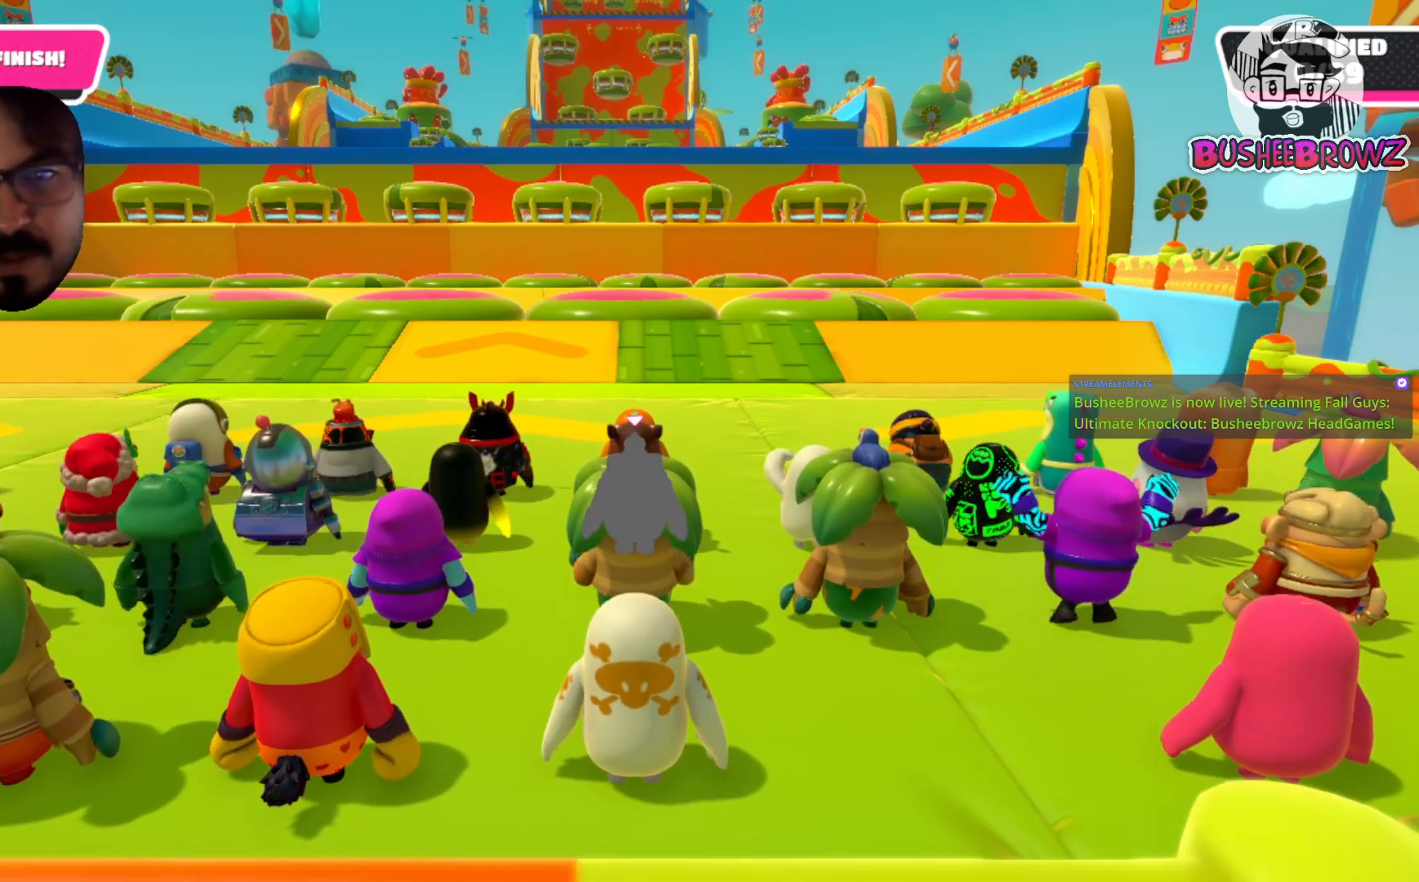
{"dt_ms": 500, "buttons": [], "left_stick": "center", "right_stick": "center", "events": []}
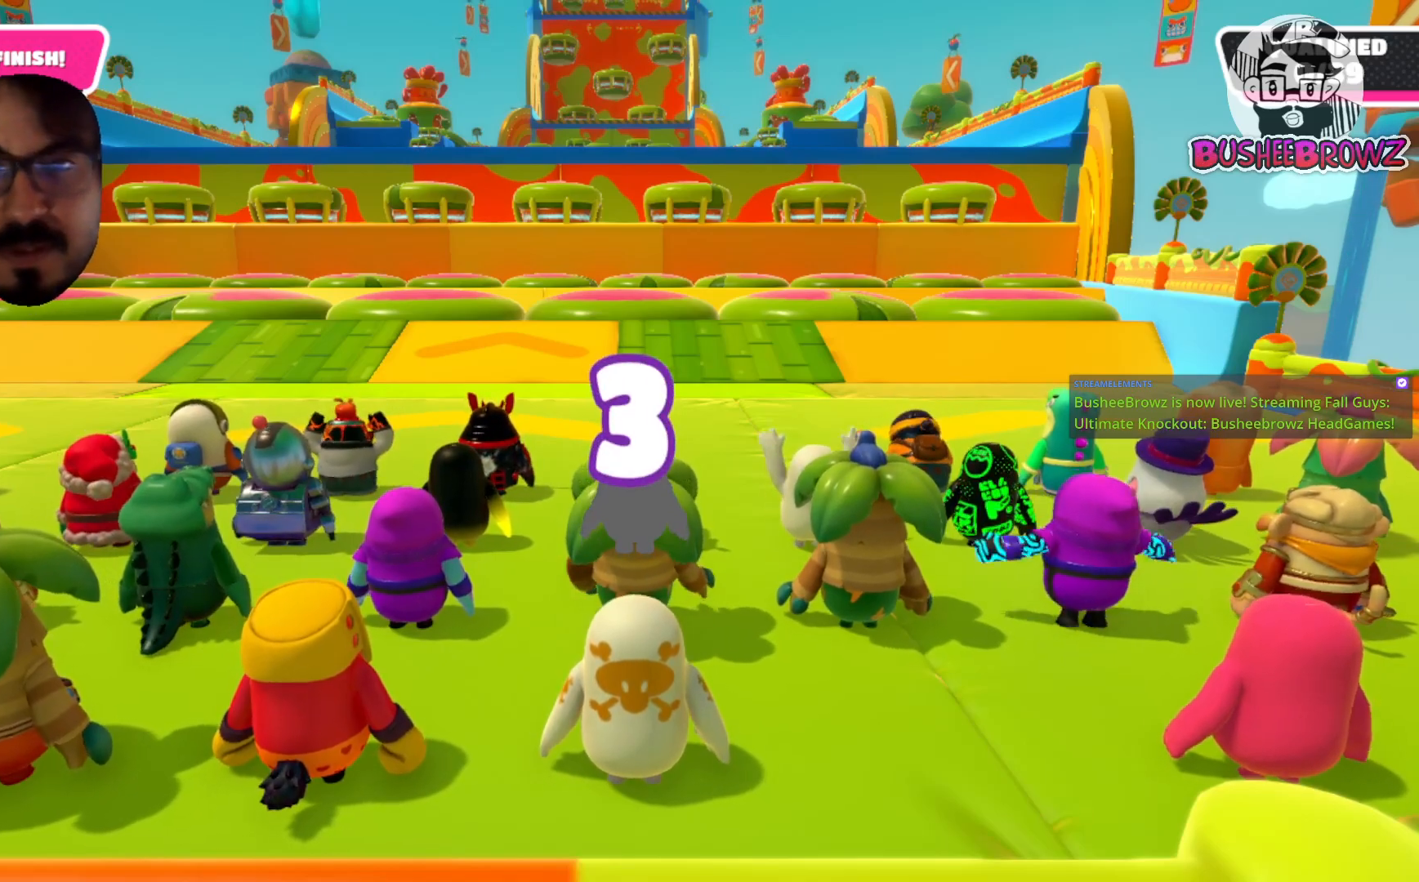
{"dt_ms": 500, "buttons": [], "left_stick": "center", "right_stick": "center", "events": []}
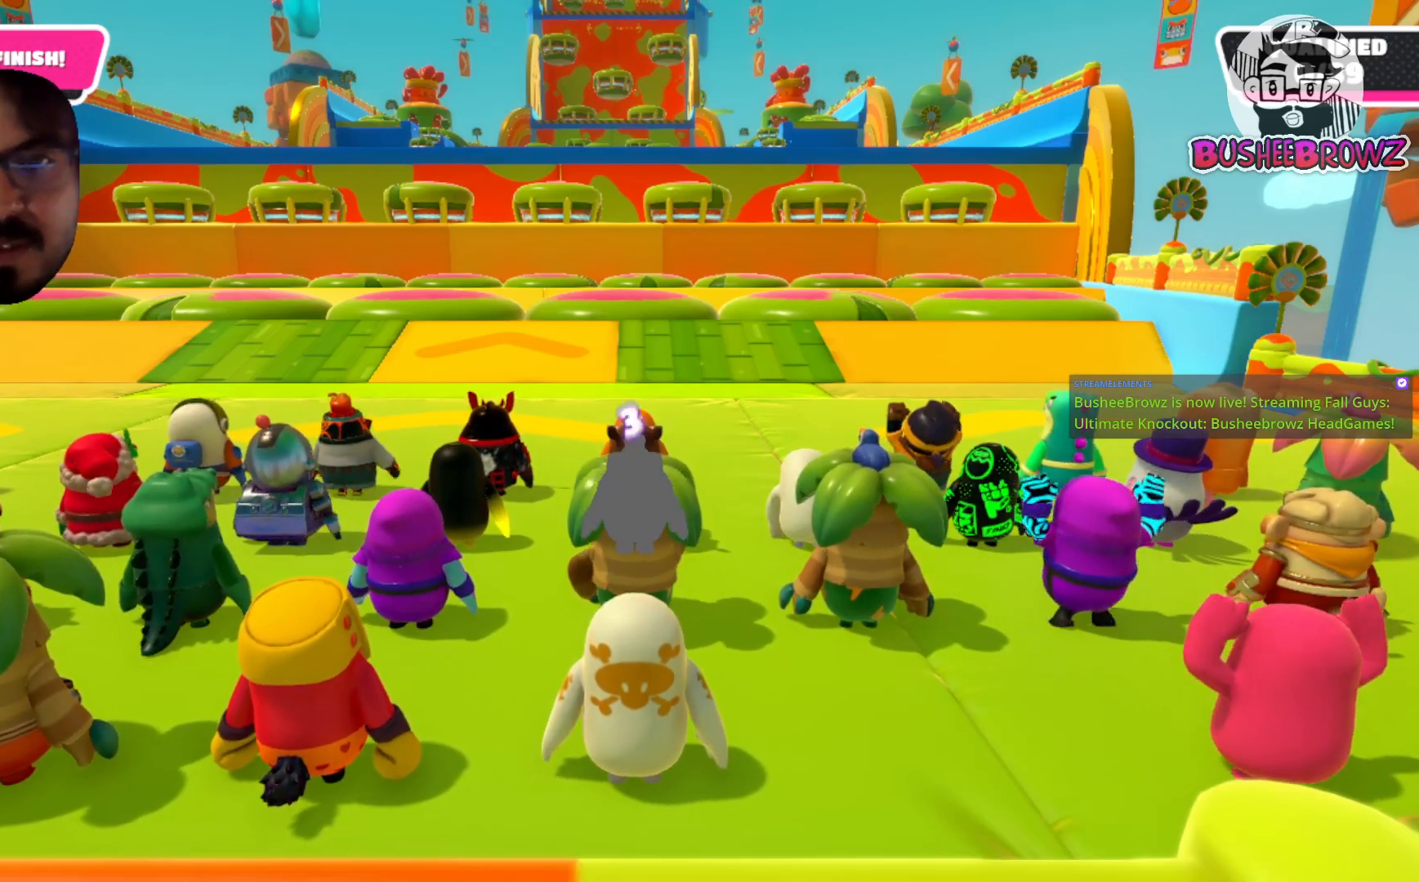
{"dt_ms": 500, "buttons": [], "left_stick": "center", "right_stick": "center", "events": []}
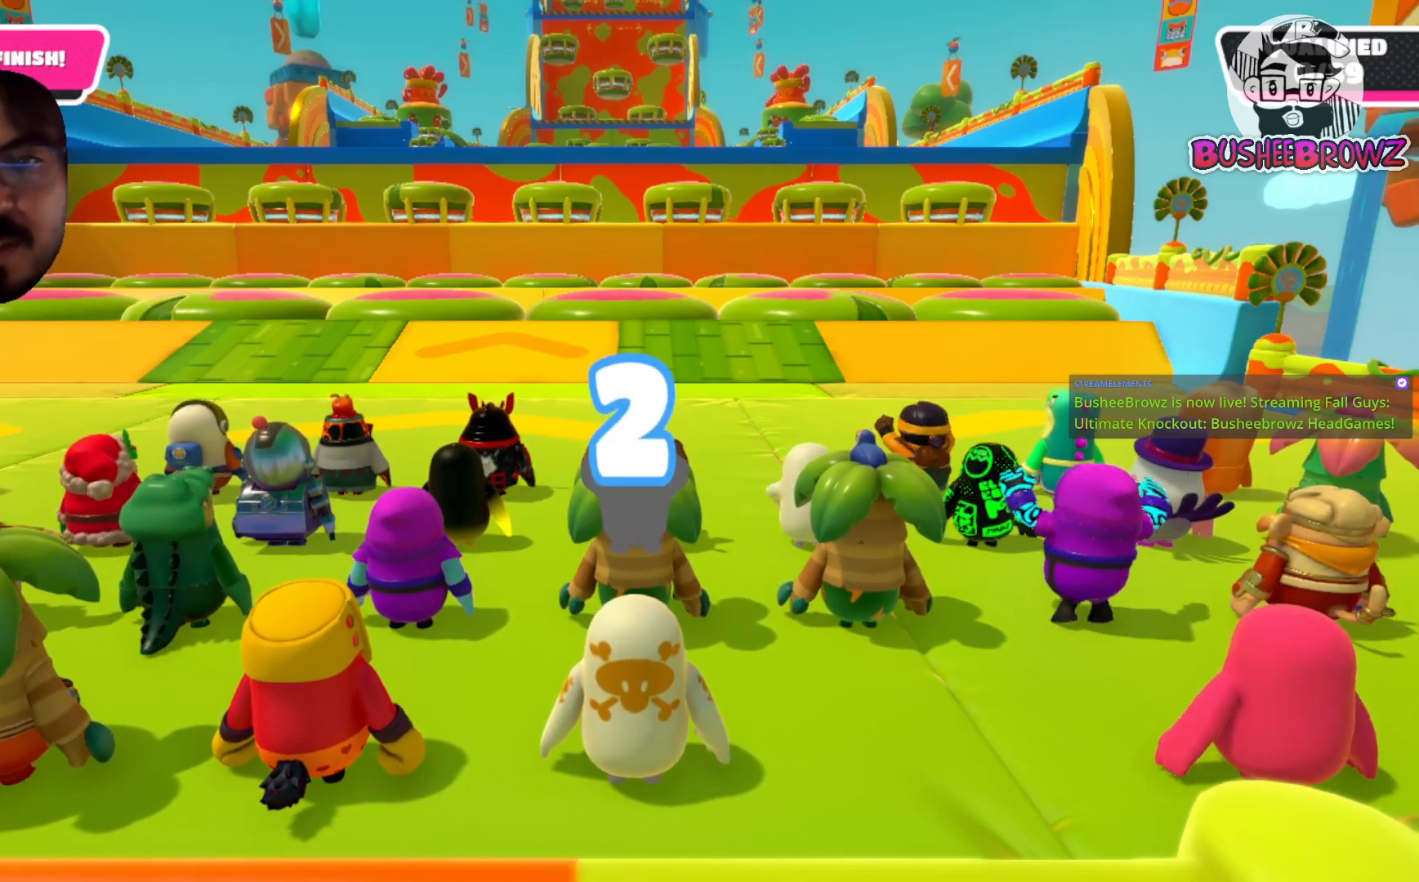
{"dt_ms": 500, "buttons": [], "left_stick": "center", "right_stick": "center", "events": []}
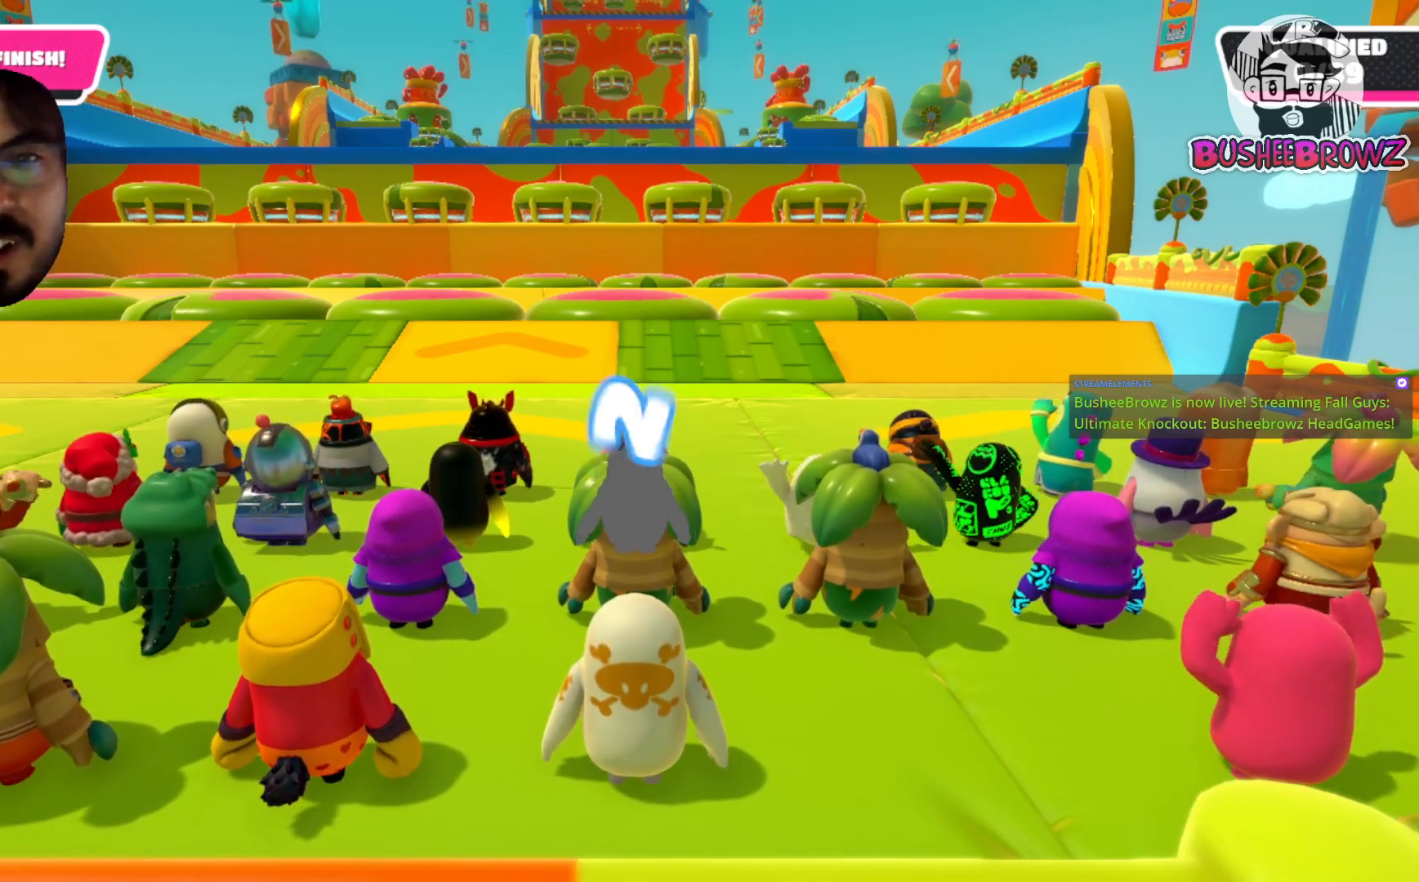
{"dt_ms": 500, "buttons": [], "left_stick": "center", "right_stick": "center", "events": [[217, "left_stick", "up-left"], [500, "left_stick", "center"]]}
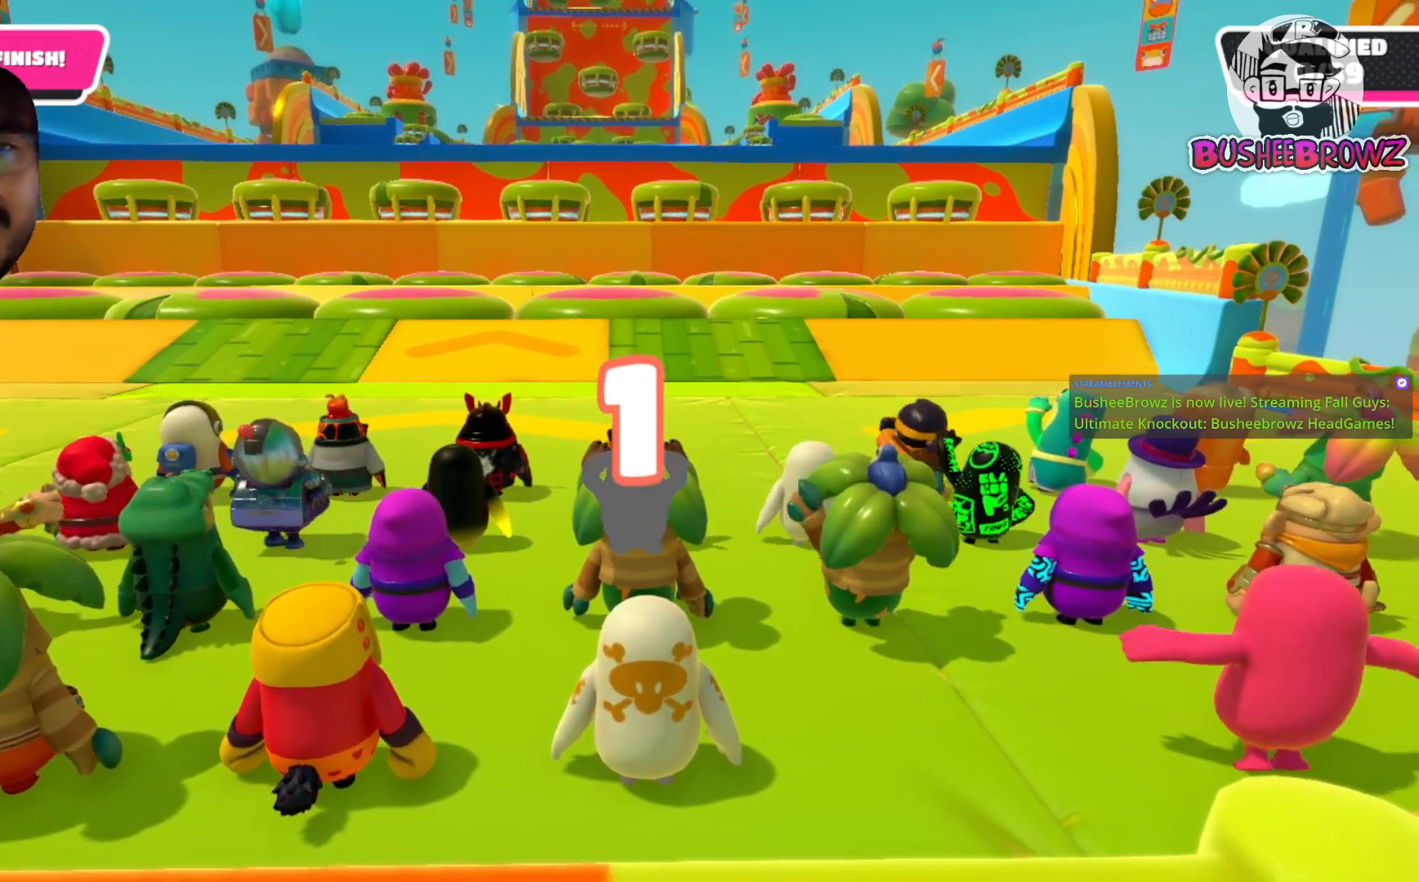
{"dt_ms": 500, "buttons": [], "left_stick": "center", "right_stick": "center", "events": [[350, "left_stick", "left"], [483, "left_stick", "center"]]}
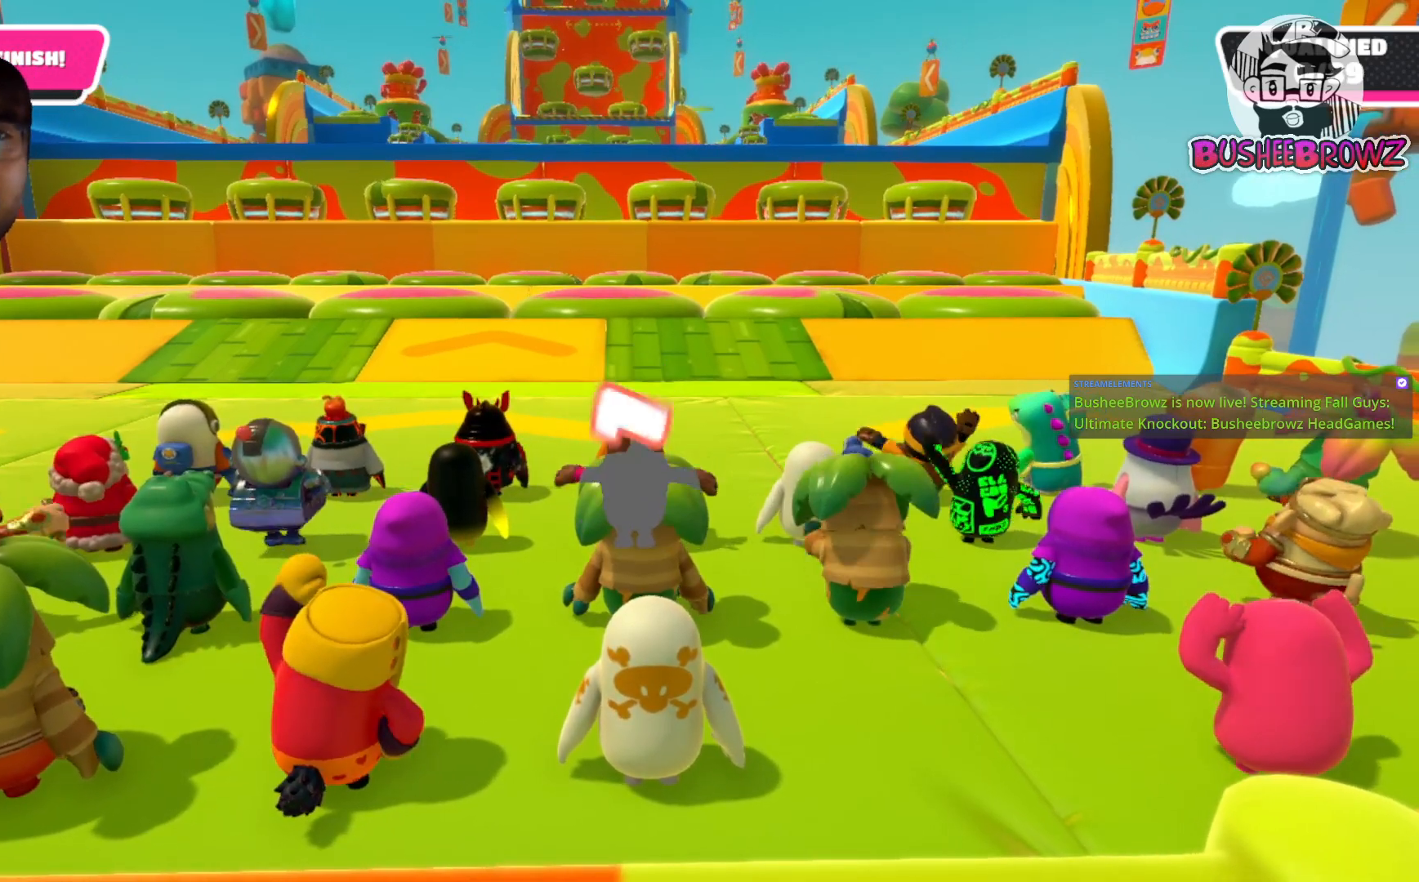
{"dt_ms": 500, "buttons": [], "left_stick": "up", "right_stick": "center", "events": [[117, "left_stick", "up"]]}
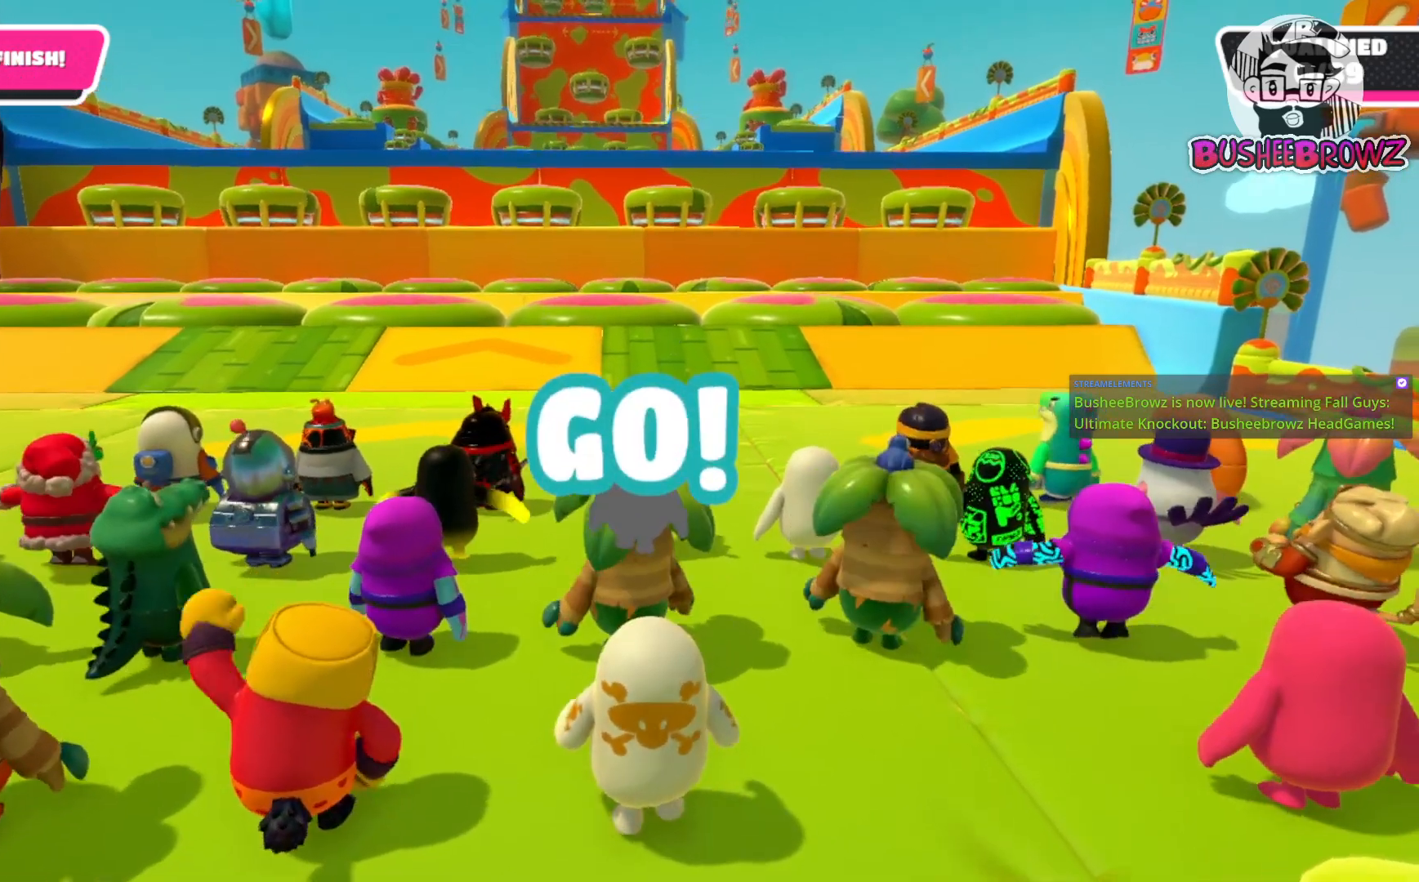
{"dt_ms": 1000, "buttons": [], "left_stick": "up-right", "right_stick": "center"}
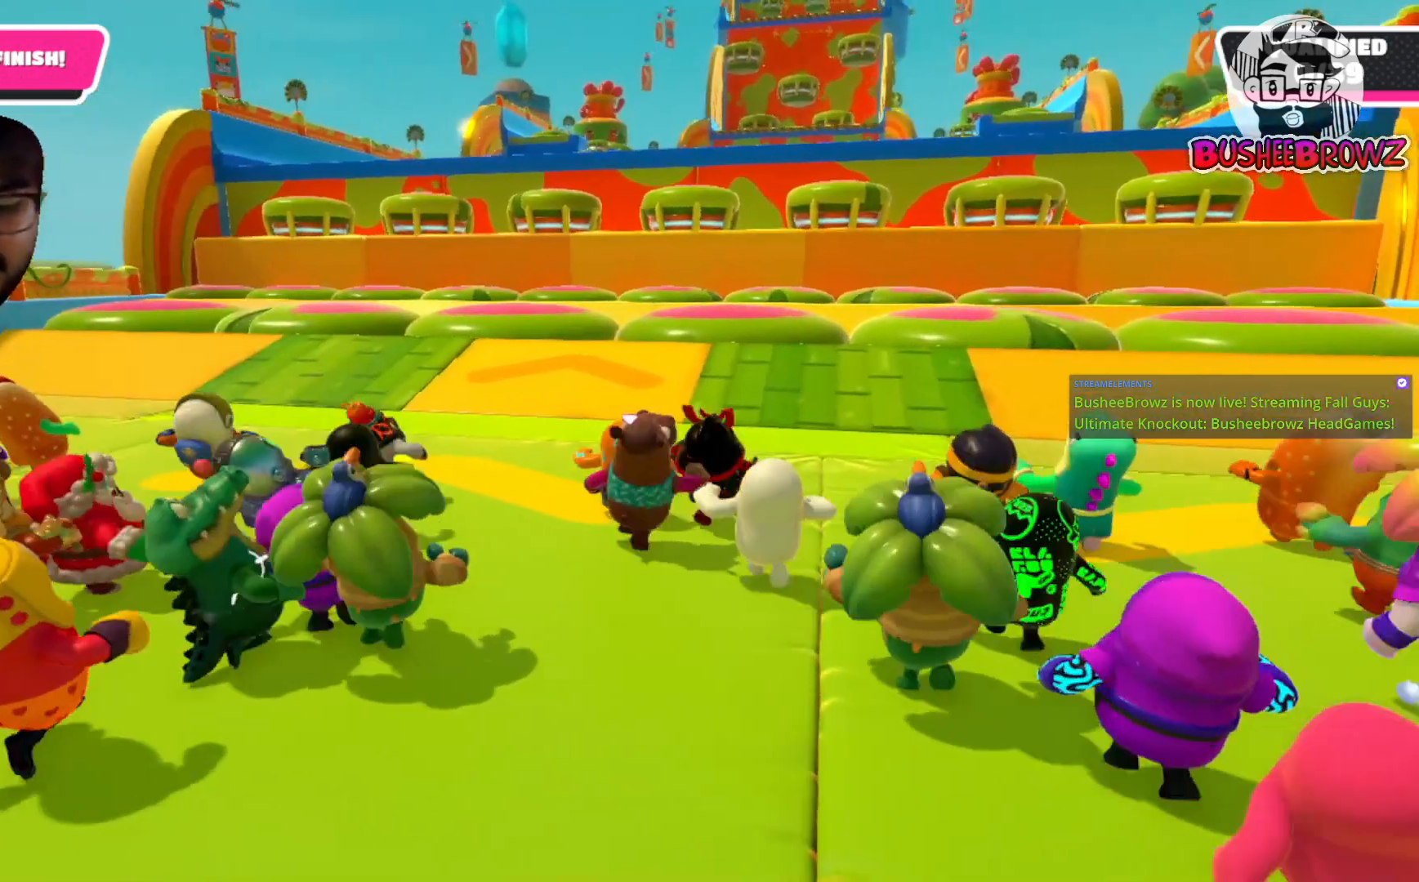
{"dt_ms": 500, "buttons": [], "left_stick": "up", "right_stick": "center", "events": [[383, "left_stick", "up"]]}
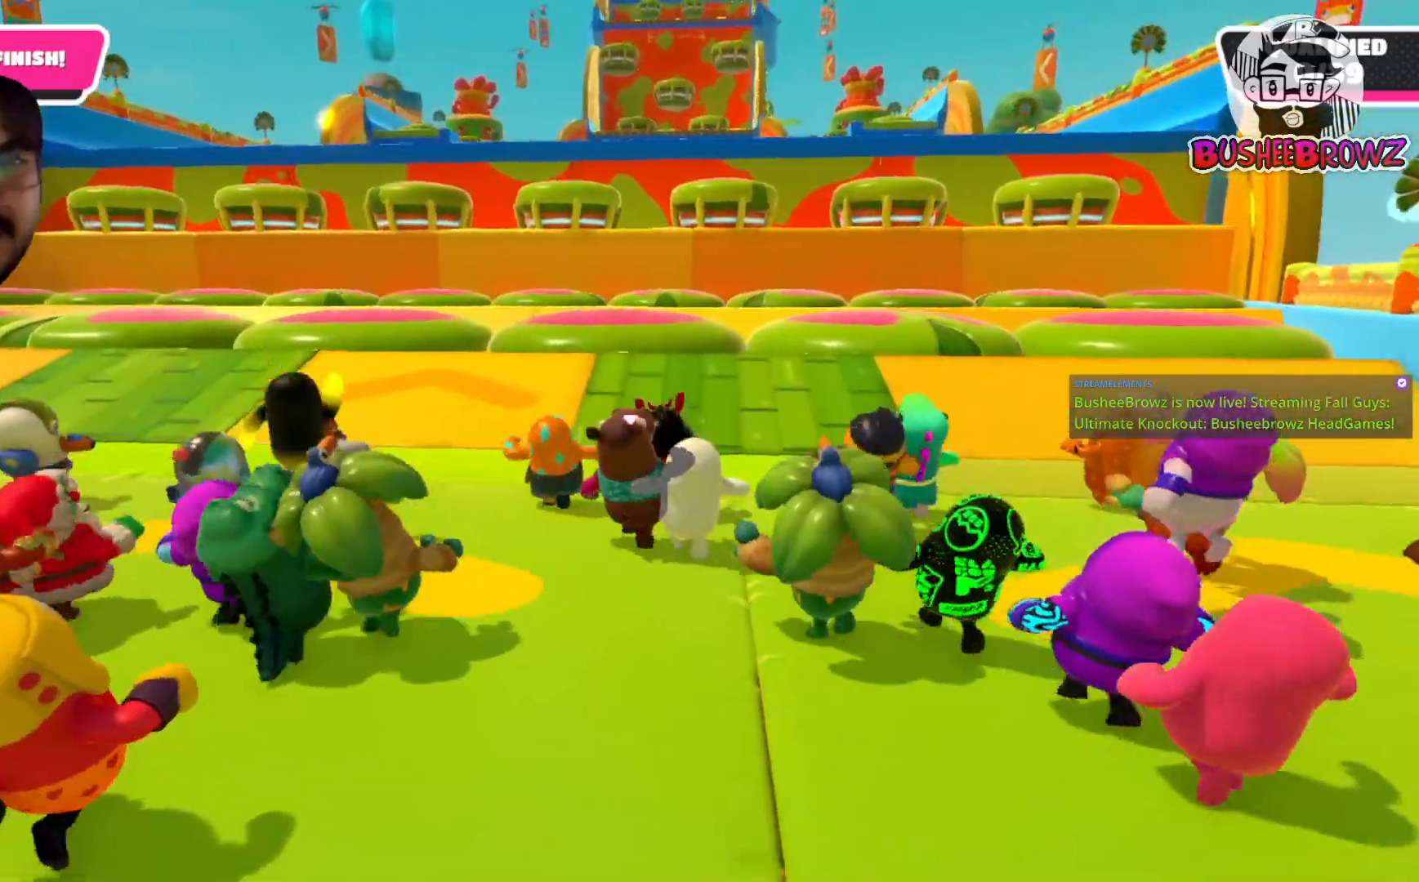
{"dt_ms": 500, "buttons": [], "left_stick": "up", "right_stick": "down", "events": [[217, "right_stick", "down"]]}
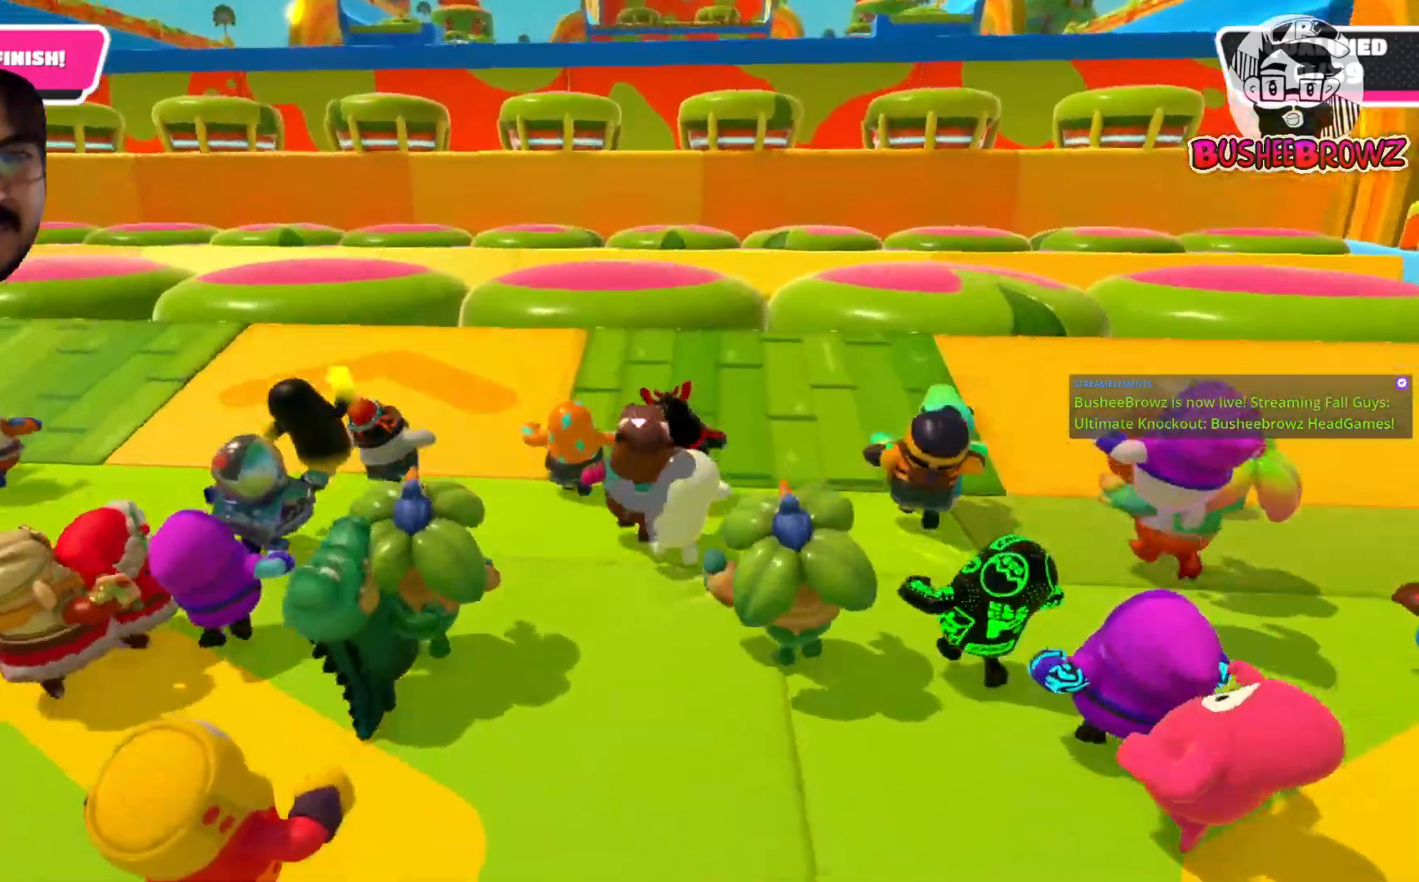
{"dt_ms": 500, "buttons": ["A"], "left_stick": "up", "right_stick": "center", "events": [[200, "right_stick", "center"], [400, "A", "down"]]}
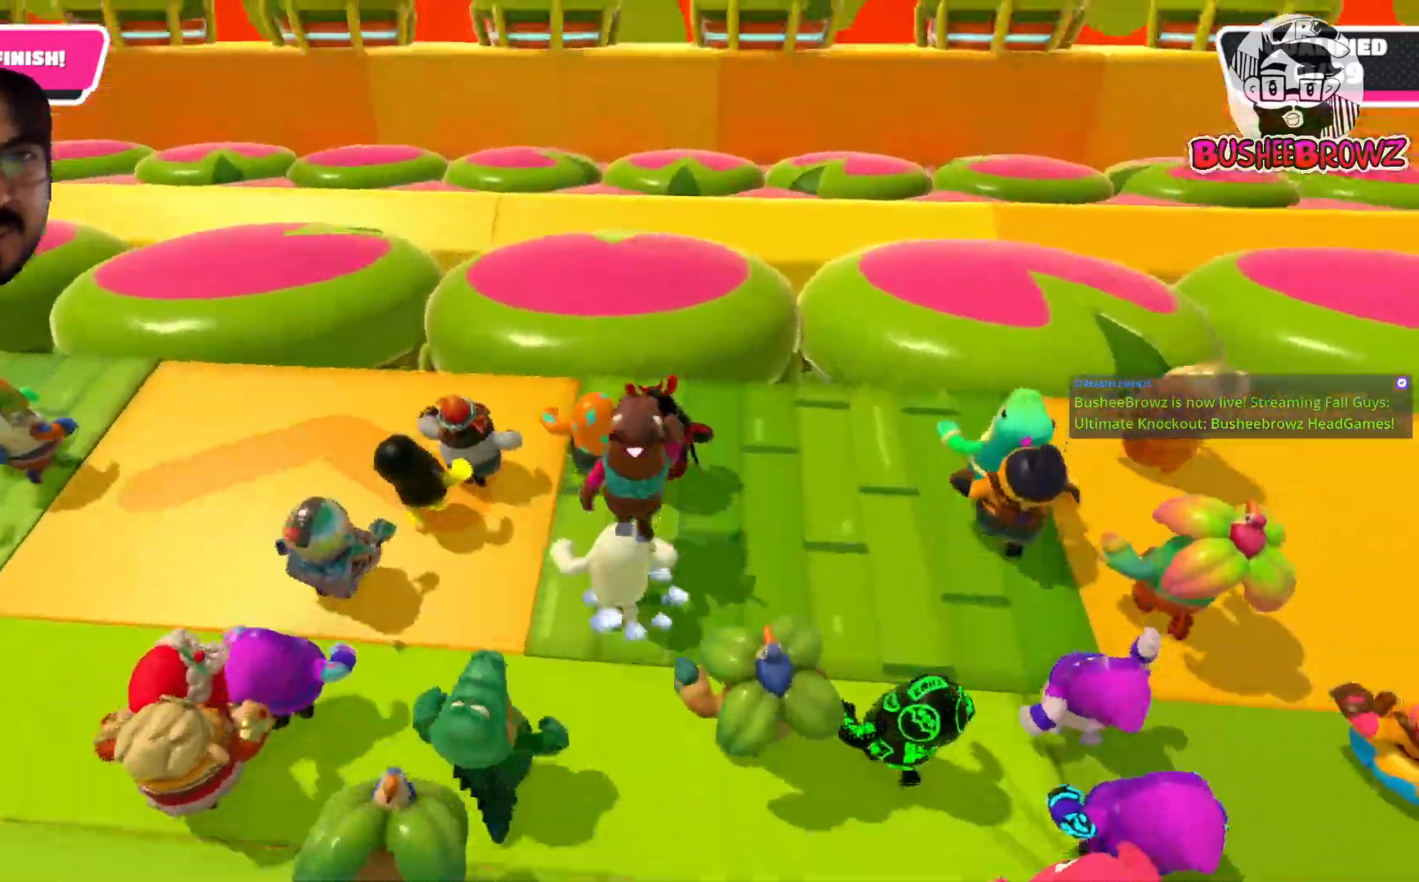
{"dt_ms": 500, "buttons": ["A"], "left_stick": "up", "right_stick": "center", "events": [[317, "A", "up"], [483, "A", "down"]]}
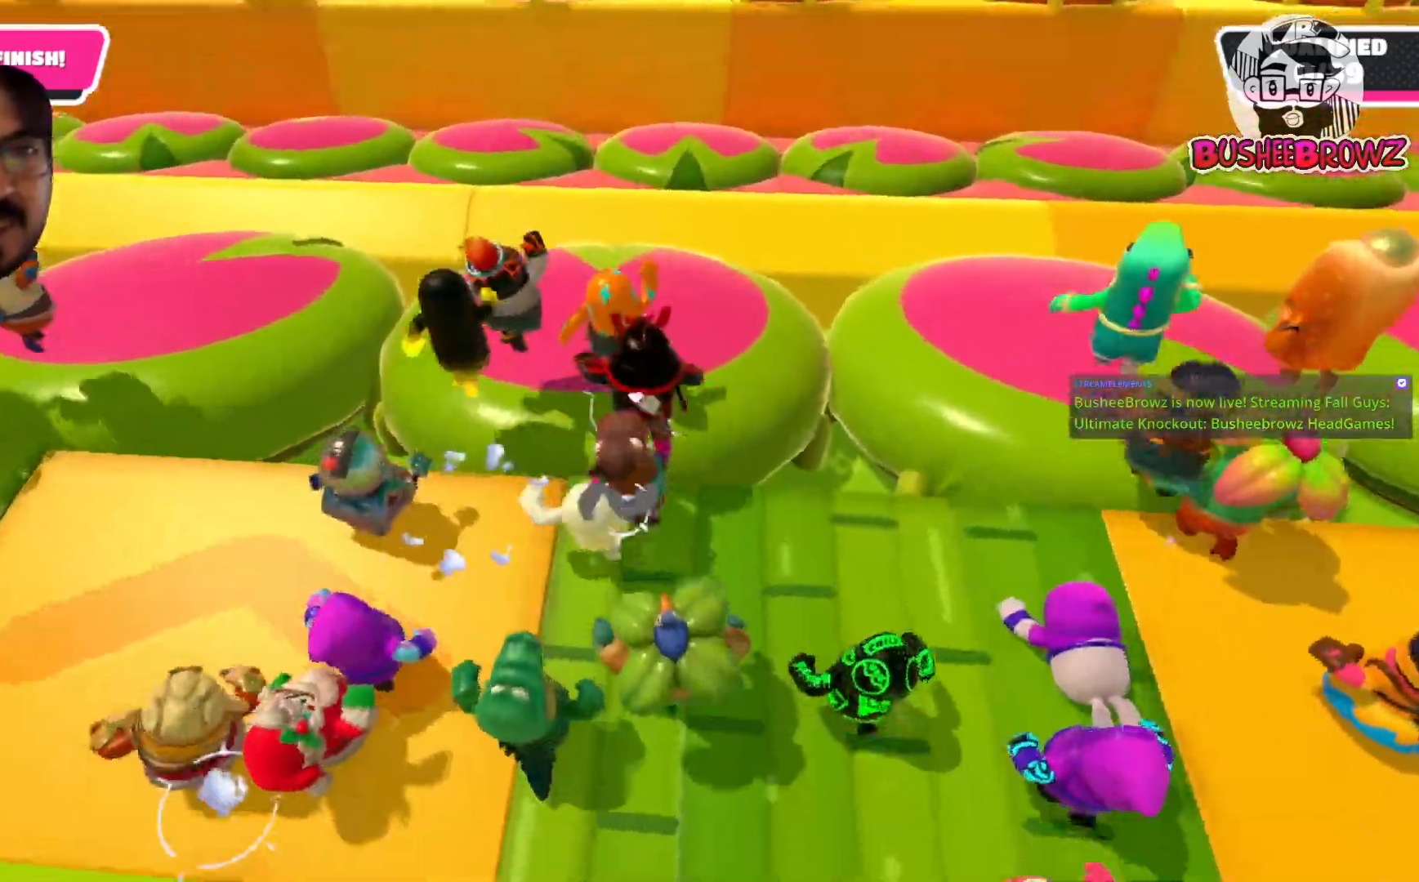
{"dt_ms": 500, "buttons": ["A"], "left_stick": "up", "right_stick": "center", "events": [[117, "A", "up"], [483, "A", "down"]]}
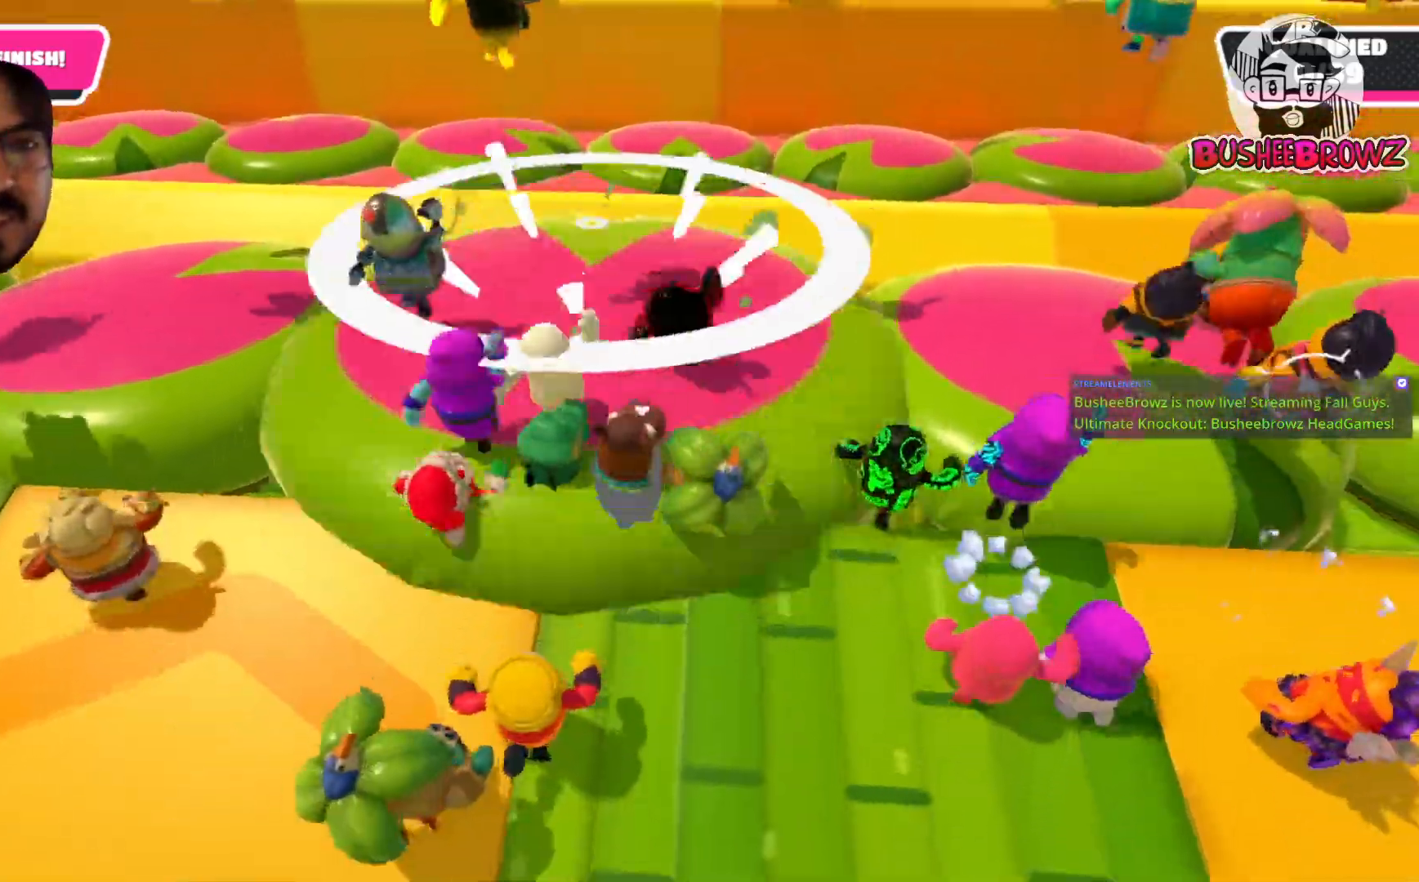
{"dt_ms": 500, "buttons": ["A"], "left_stick": "up", "right_stick": "center", "events": [[150, "A", "up"], [450, "A", "down"]]}
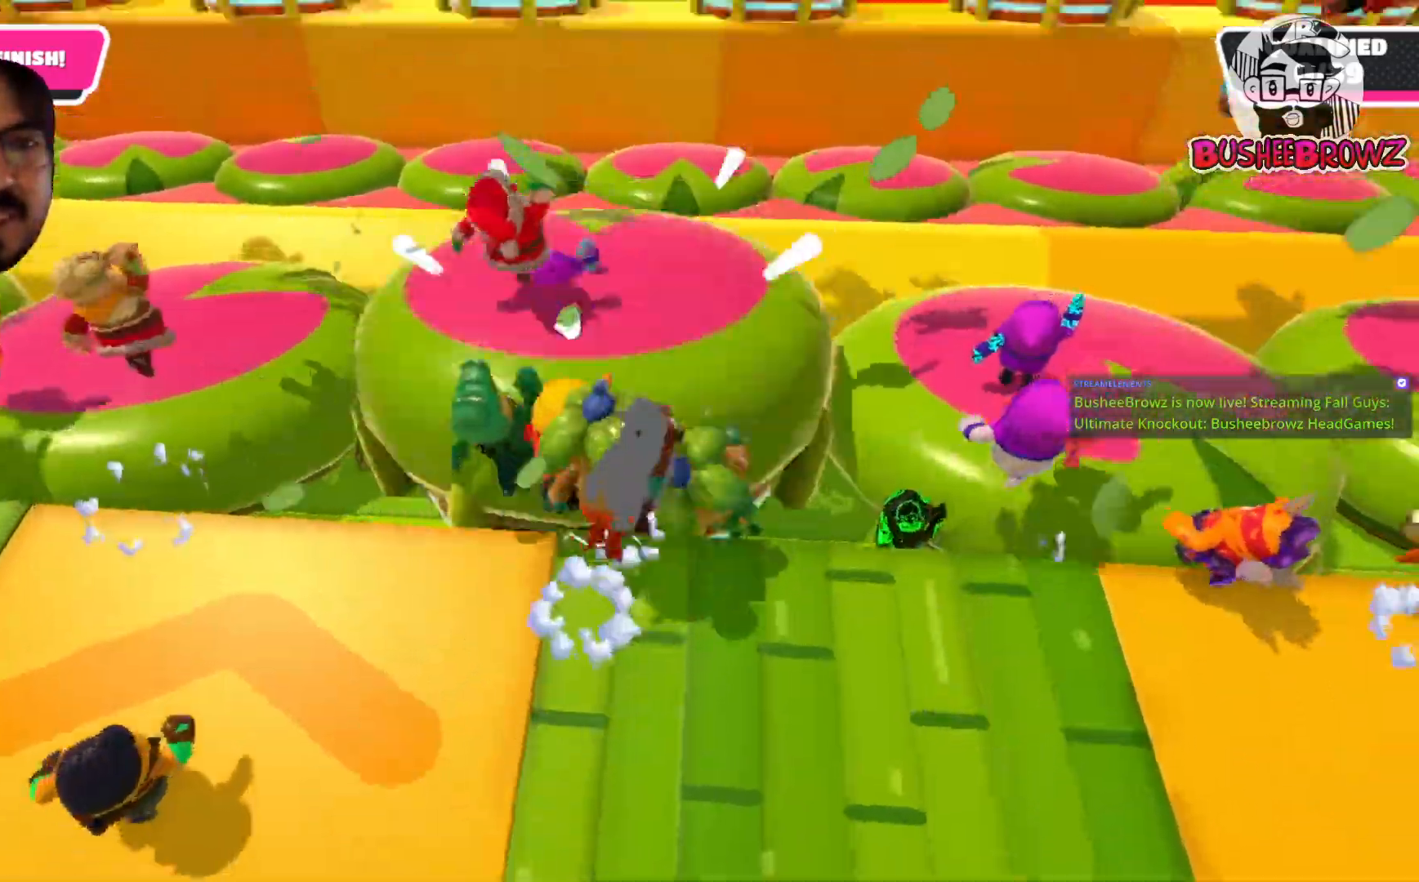
{"dt_ms": 500, "buttons": [], "left_stick": "up", "right_stick": "center", "events": [[150, "A", "up"]]}
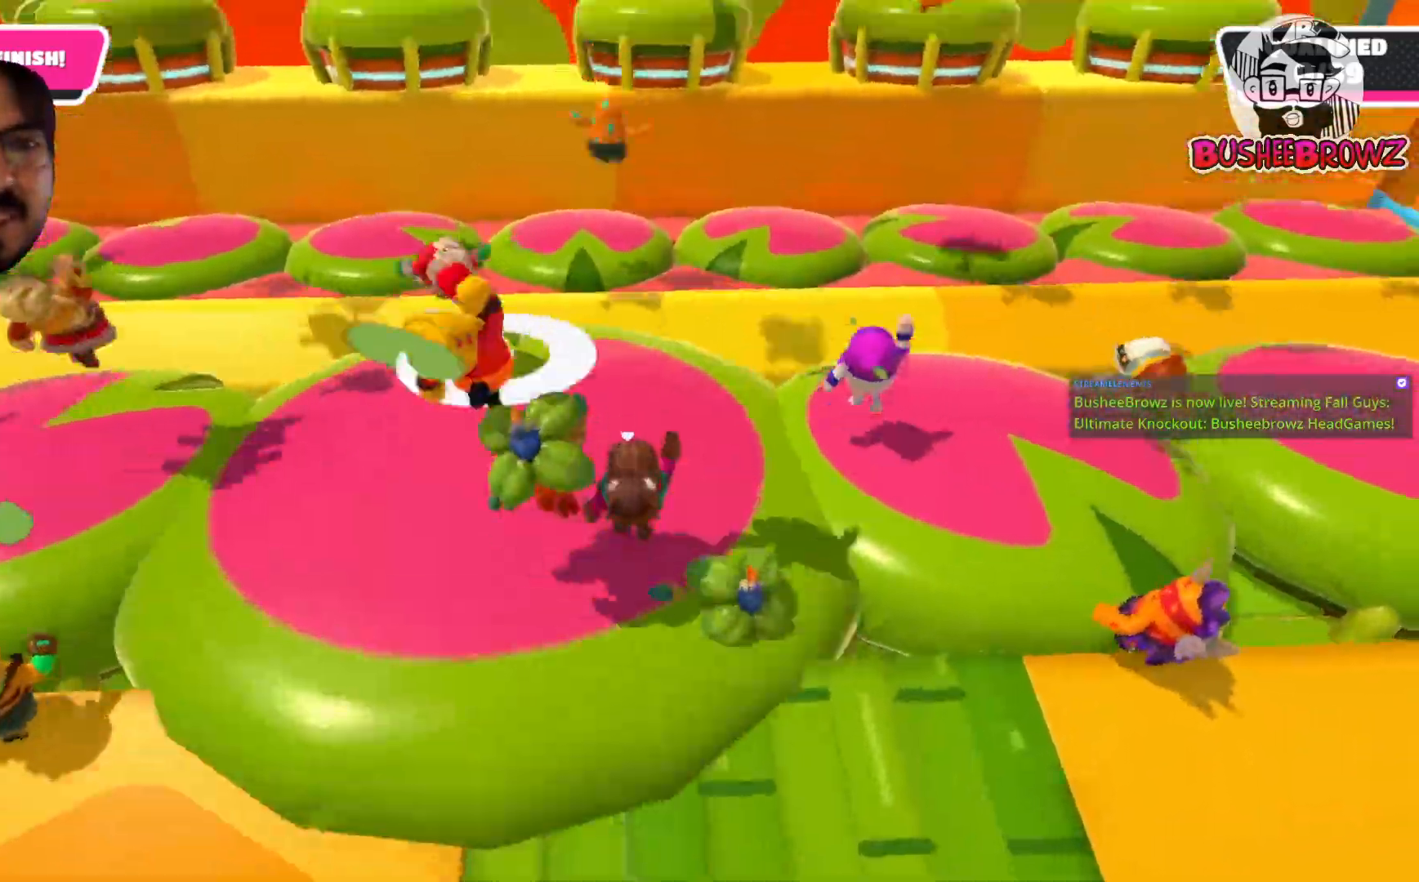
{"dt_ms": 500, "buttons": [], "left_stick": "up", "right_stick": "center", "events": []}
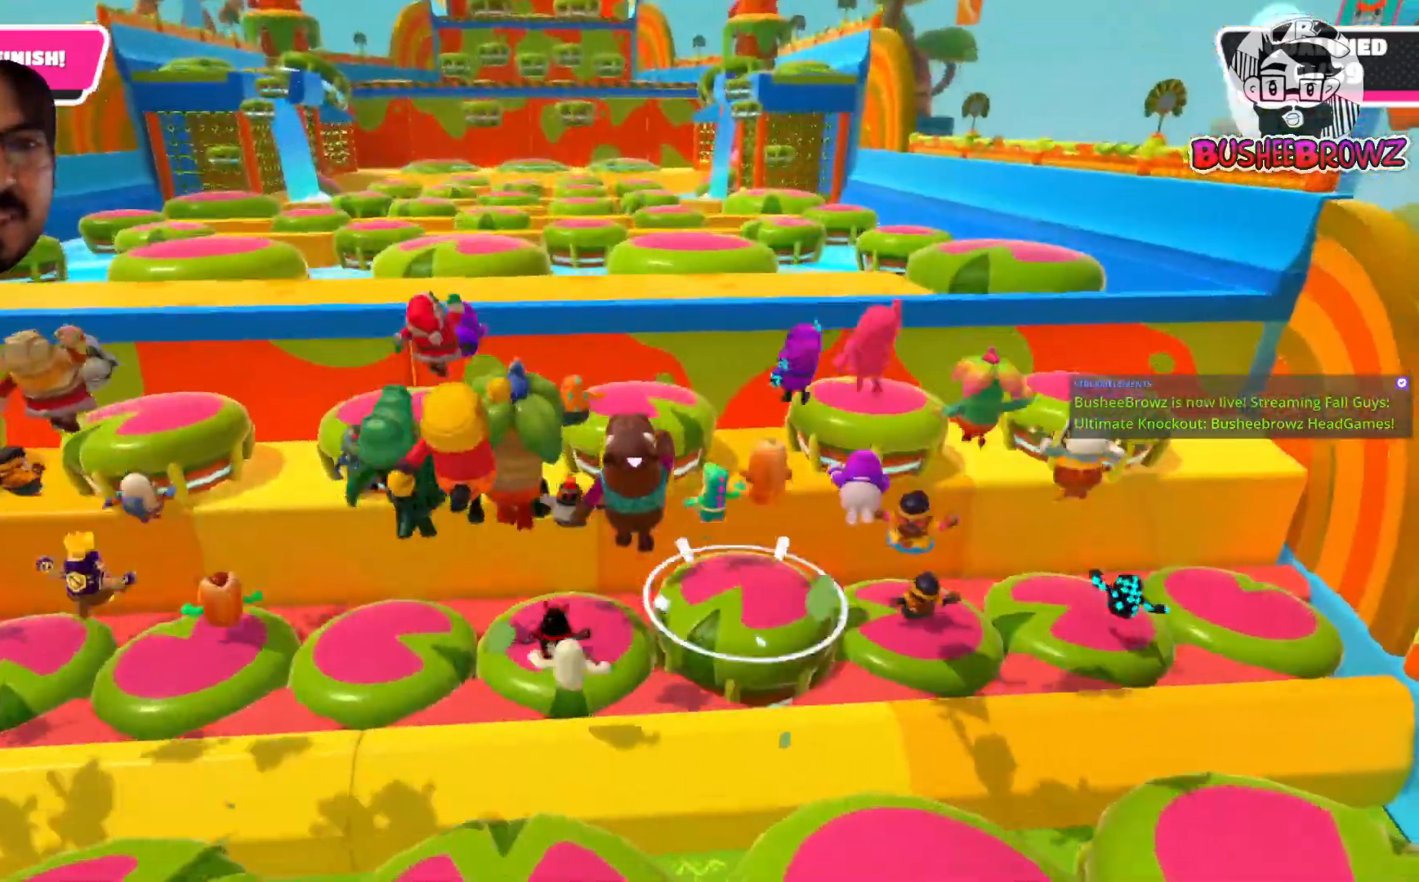
{"dt_ms": 500, "buttons": ["X"], "left_stick": "up", "right_stick": "center", "events": [[183, "X", "down"]]}
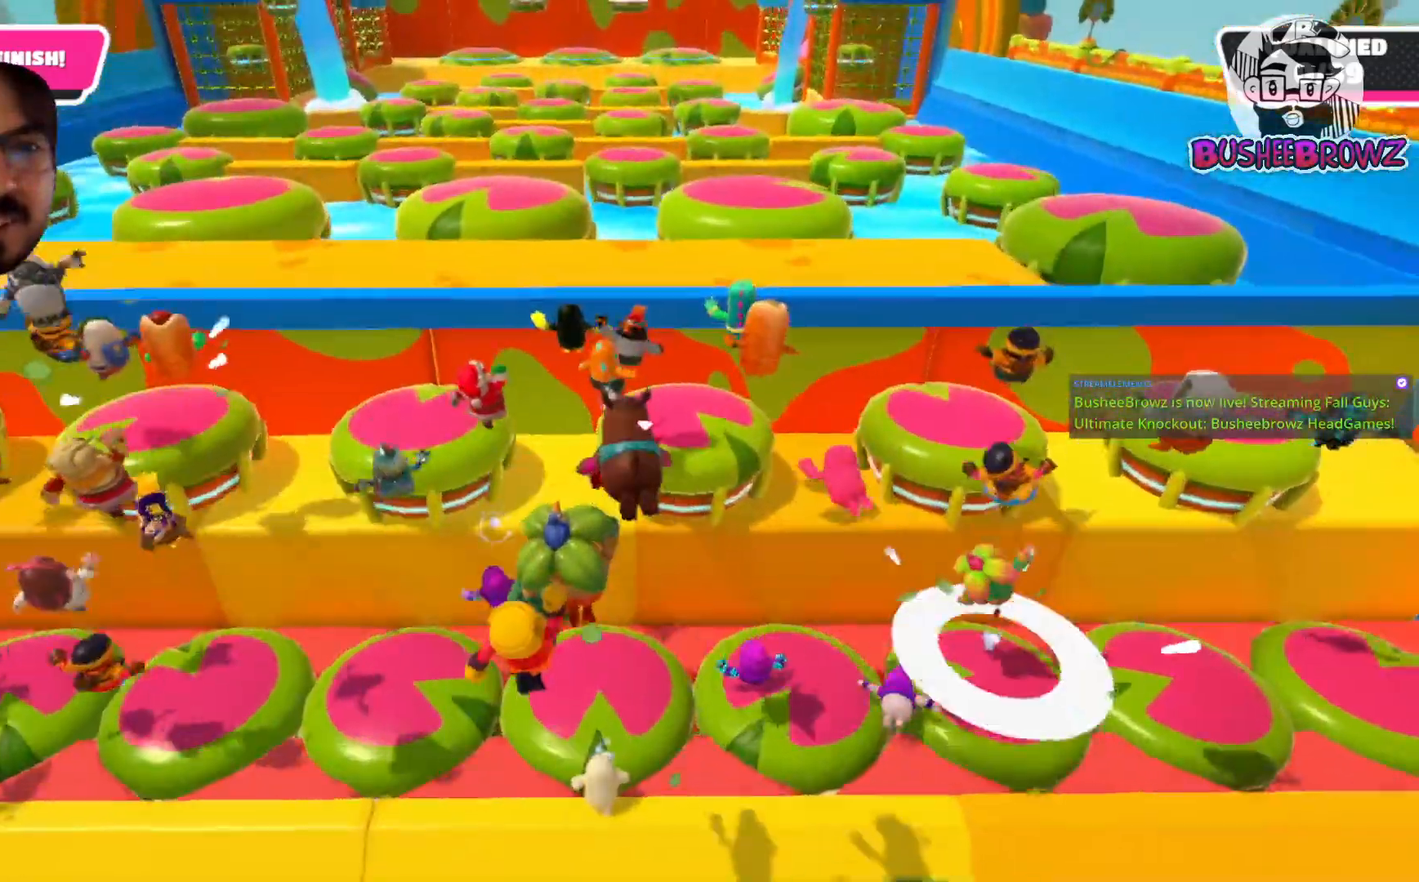
{"dt_ms": 500, "buttons": [], "left_stick": "up", "right_stick": "center", "events": [[117, "X", "up"]]}
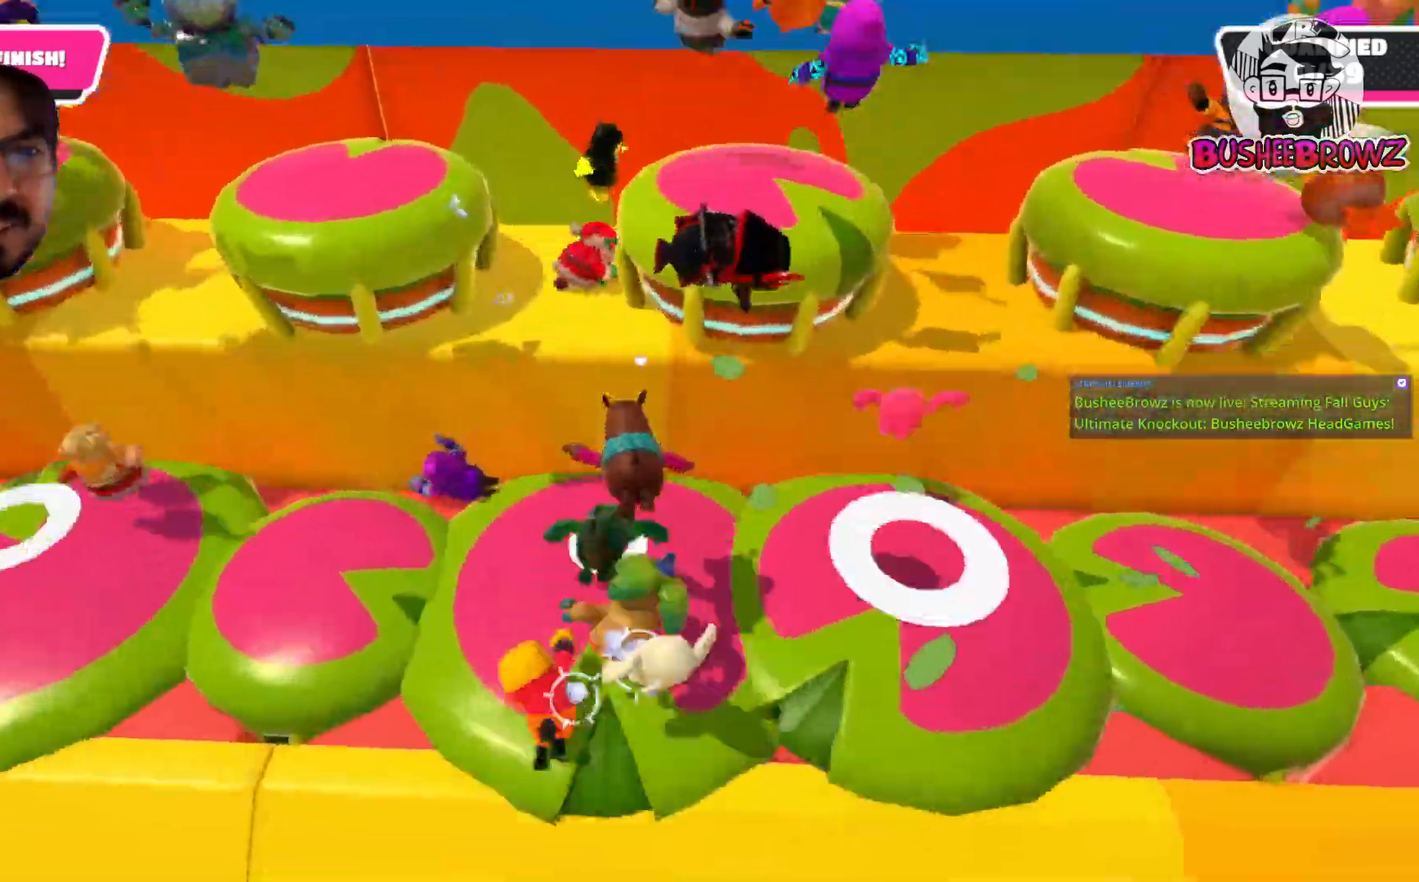
{"dt_ms": 500, "buttons": [], "left_stick": "up-right", "right_stick": "center", "events": [[67, "left_stick", "up-right"], [200, "left_stick", "right"], [350, "left_stick", "up-right"]]}